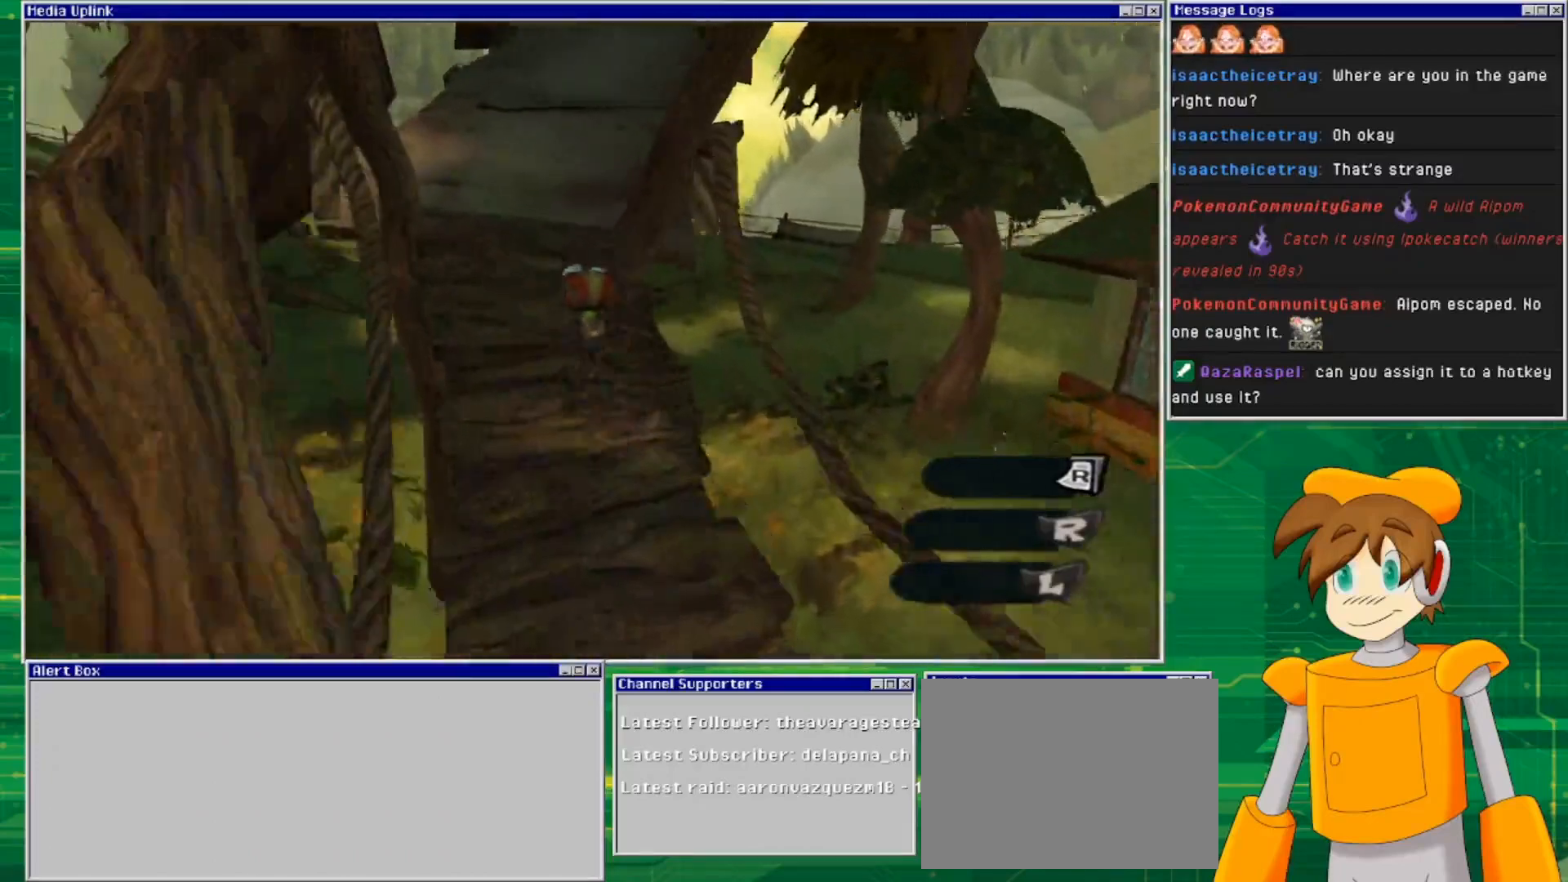
Gameplay with a controller (PlayStation layout); each line is a JSON object with the inputs held at the frame after it. "events" lists button and stick changes between this image and that frame as [ms after this image, input, new state], when the widget could be followed in between. Not read: L3 R3.
{"buttons": [], "left_stick": "up", "right_stick": "center", "events": []}
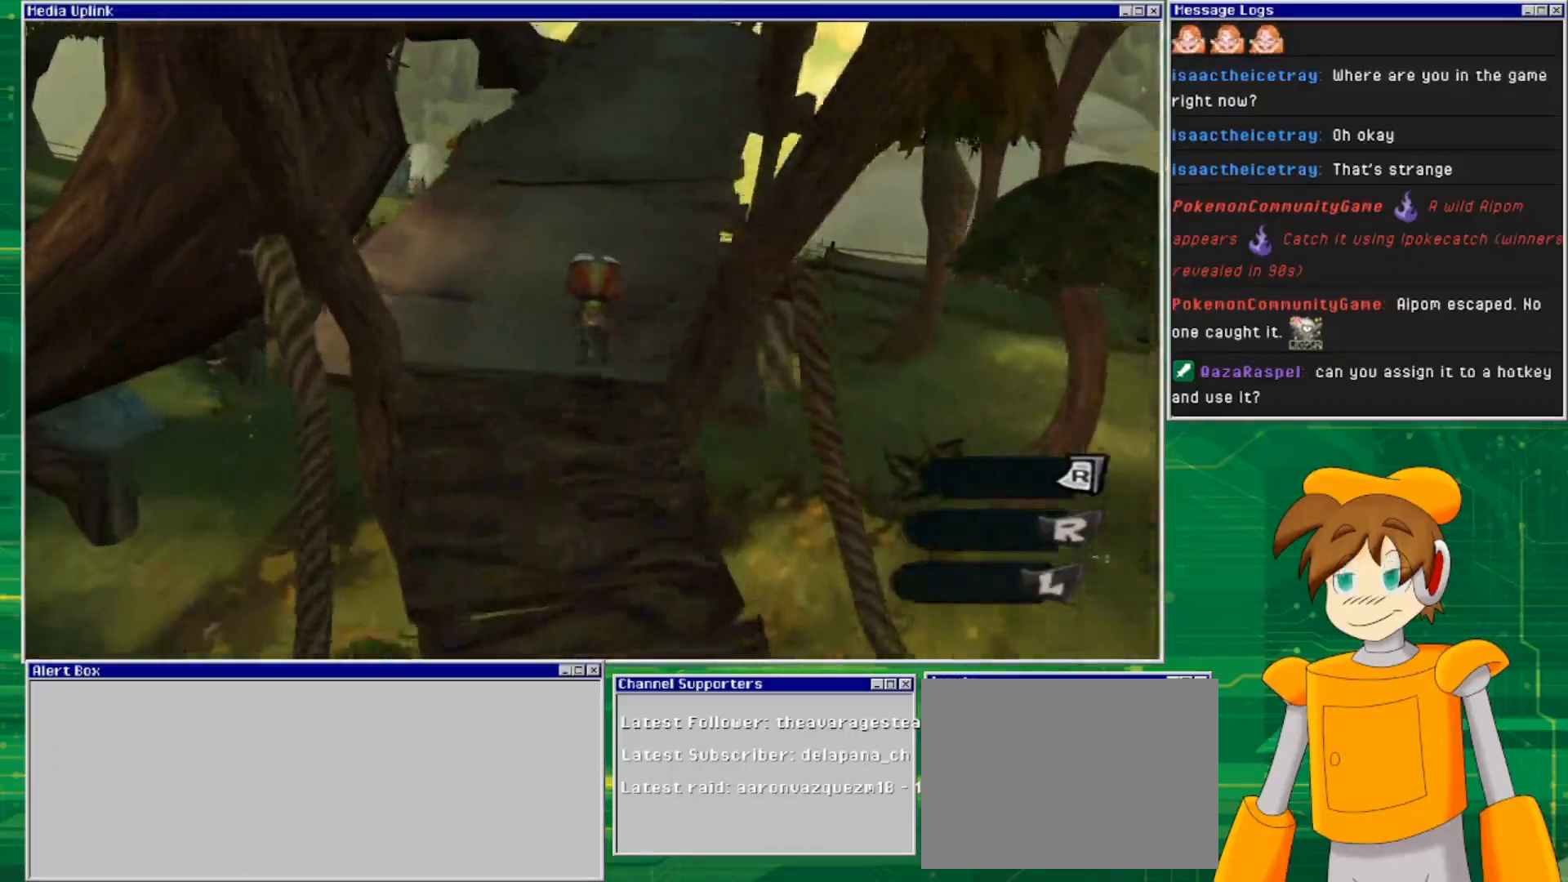
{"buttons": [], "left_stick": "up", "right_stick": "center", "events": []}
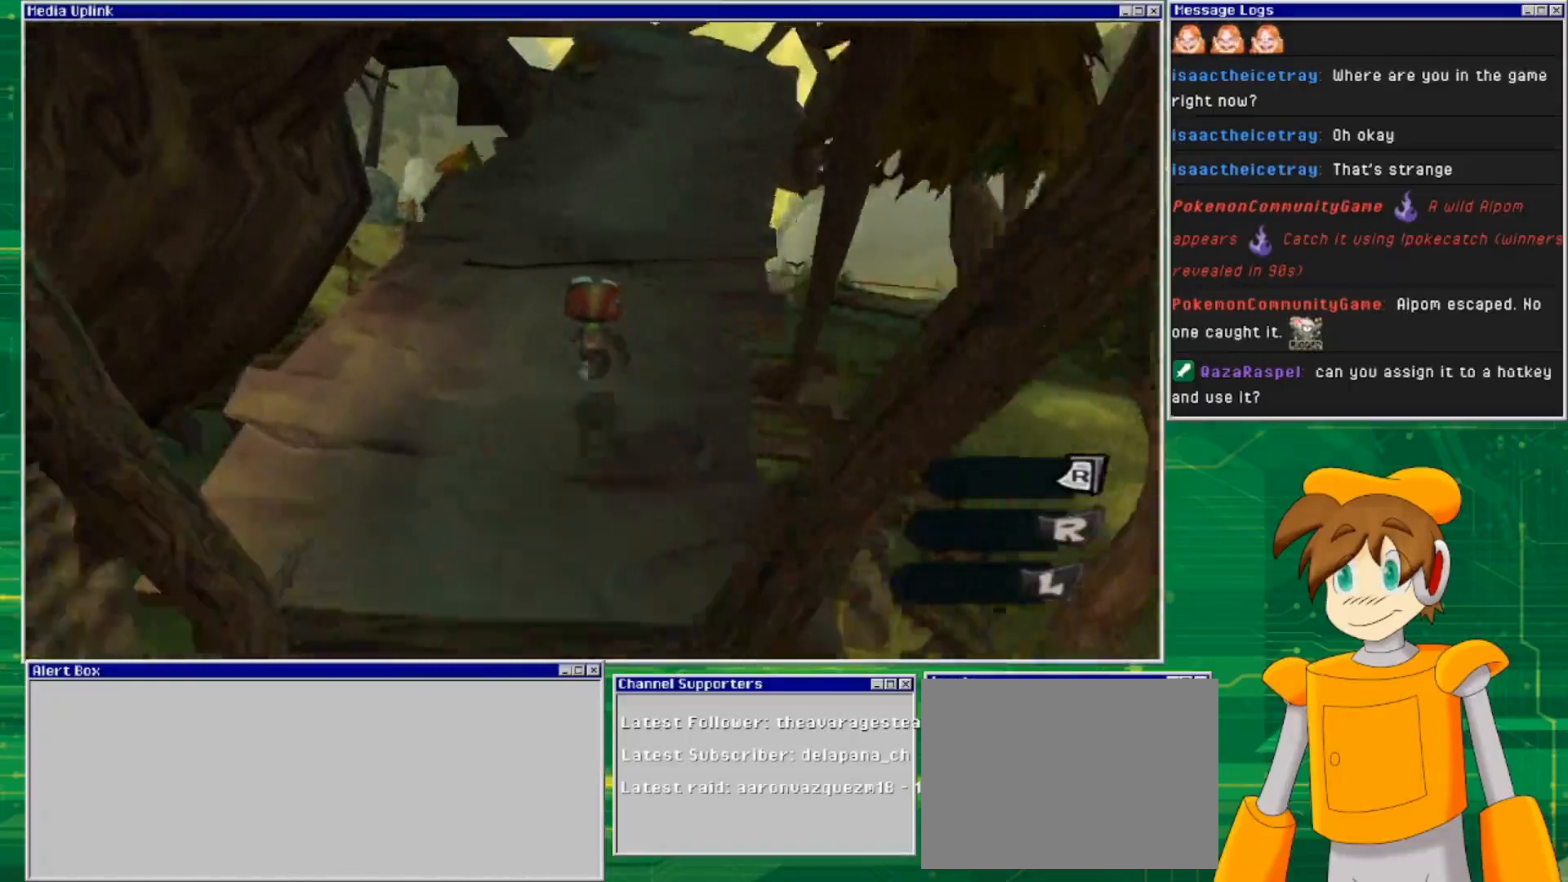
{"buttons": [], "left_stick": "up", "right_stick": "center", "events": []}
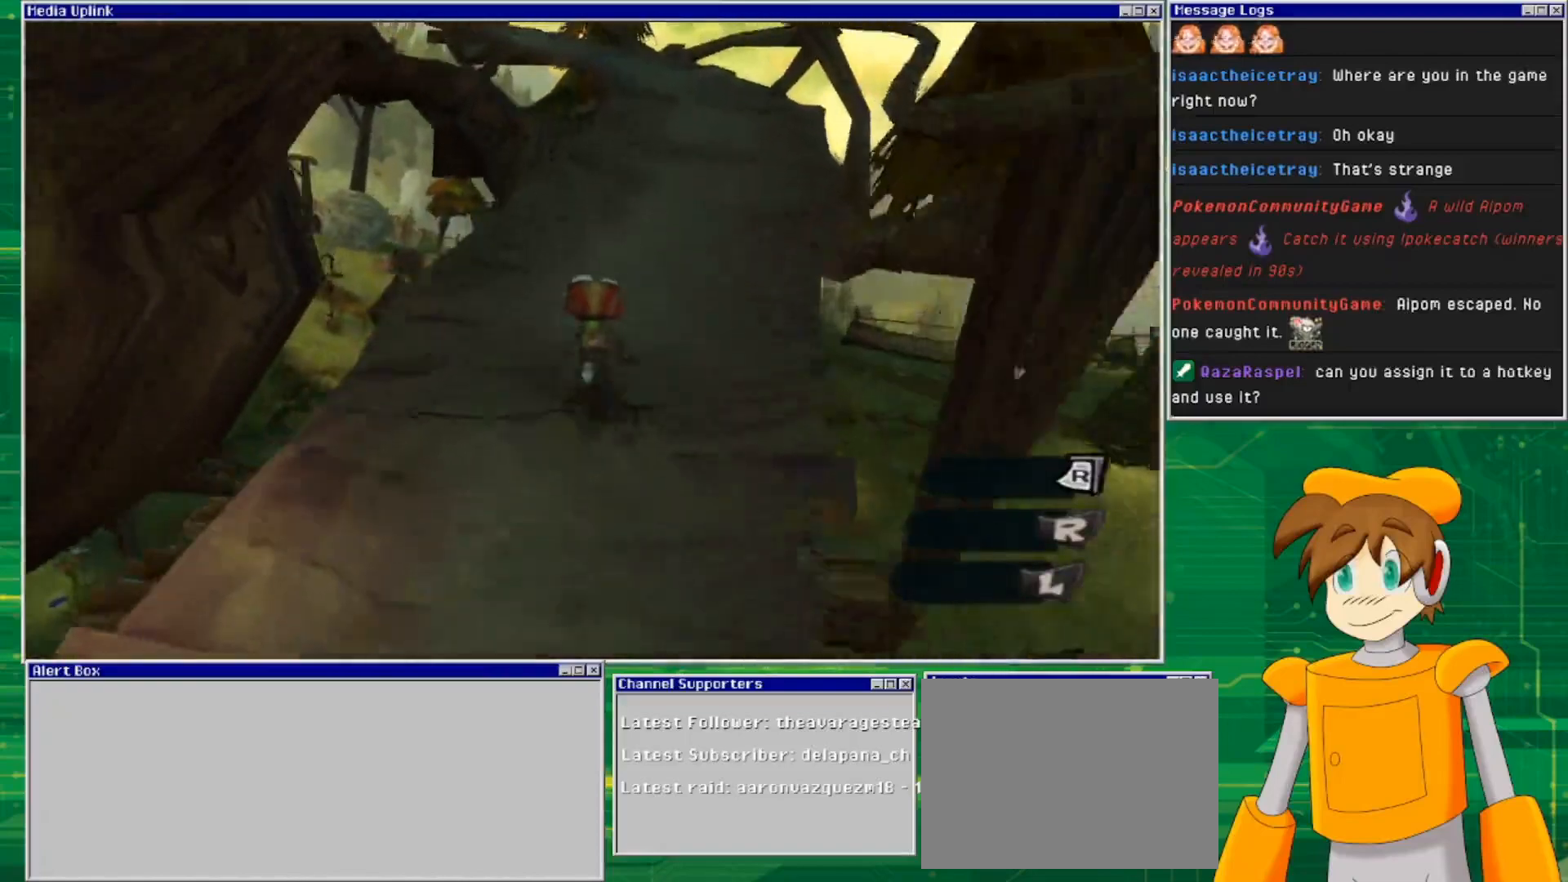
{"buttons": [], "left_stick": "up", "right_stick": "center", "events": []}
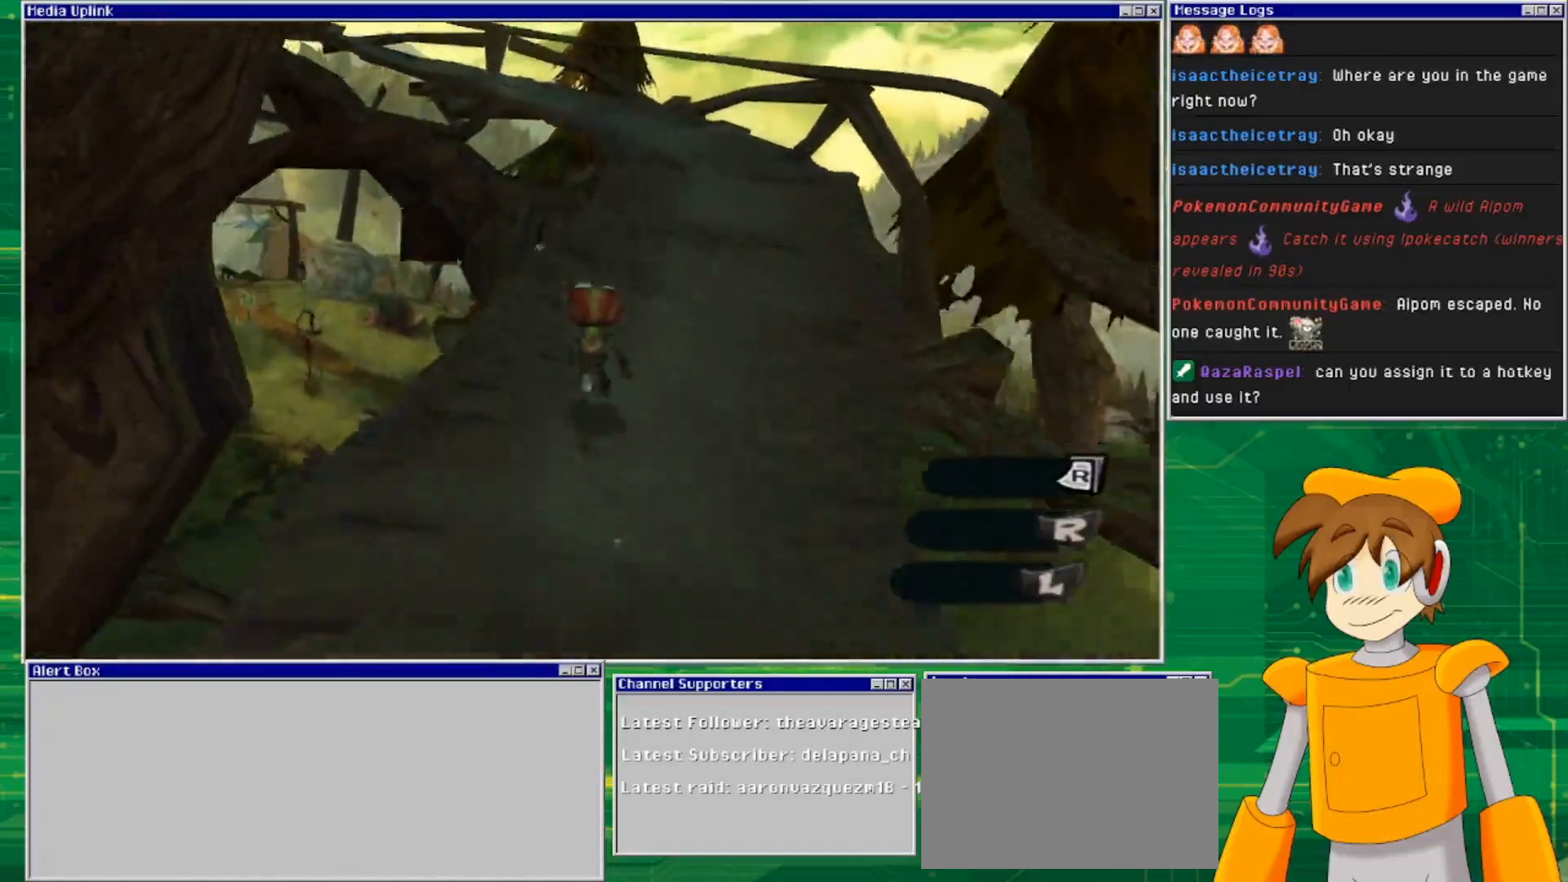
{"buttons": [], "left_stick": "up", "right_stick": "center", "events": []}
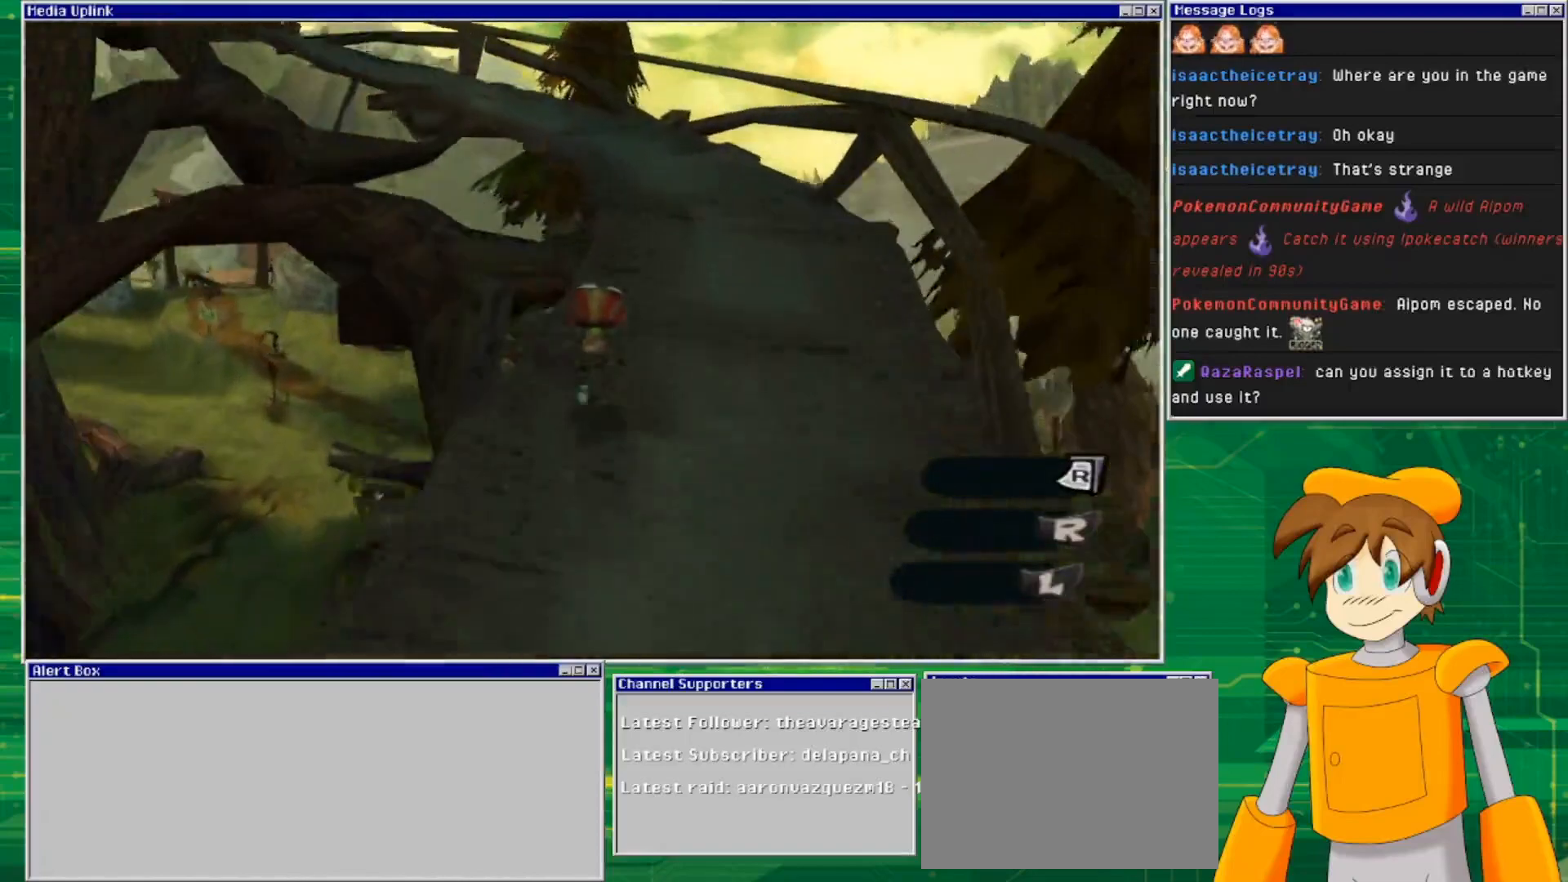
{"buttons": [], "left_stick": "up", "right_stick": "center", "events": []}
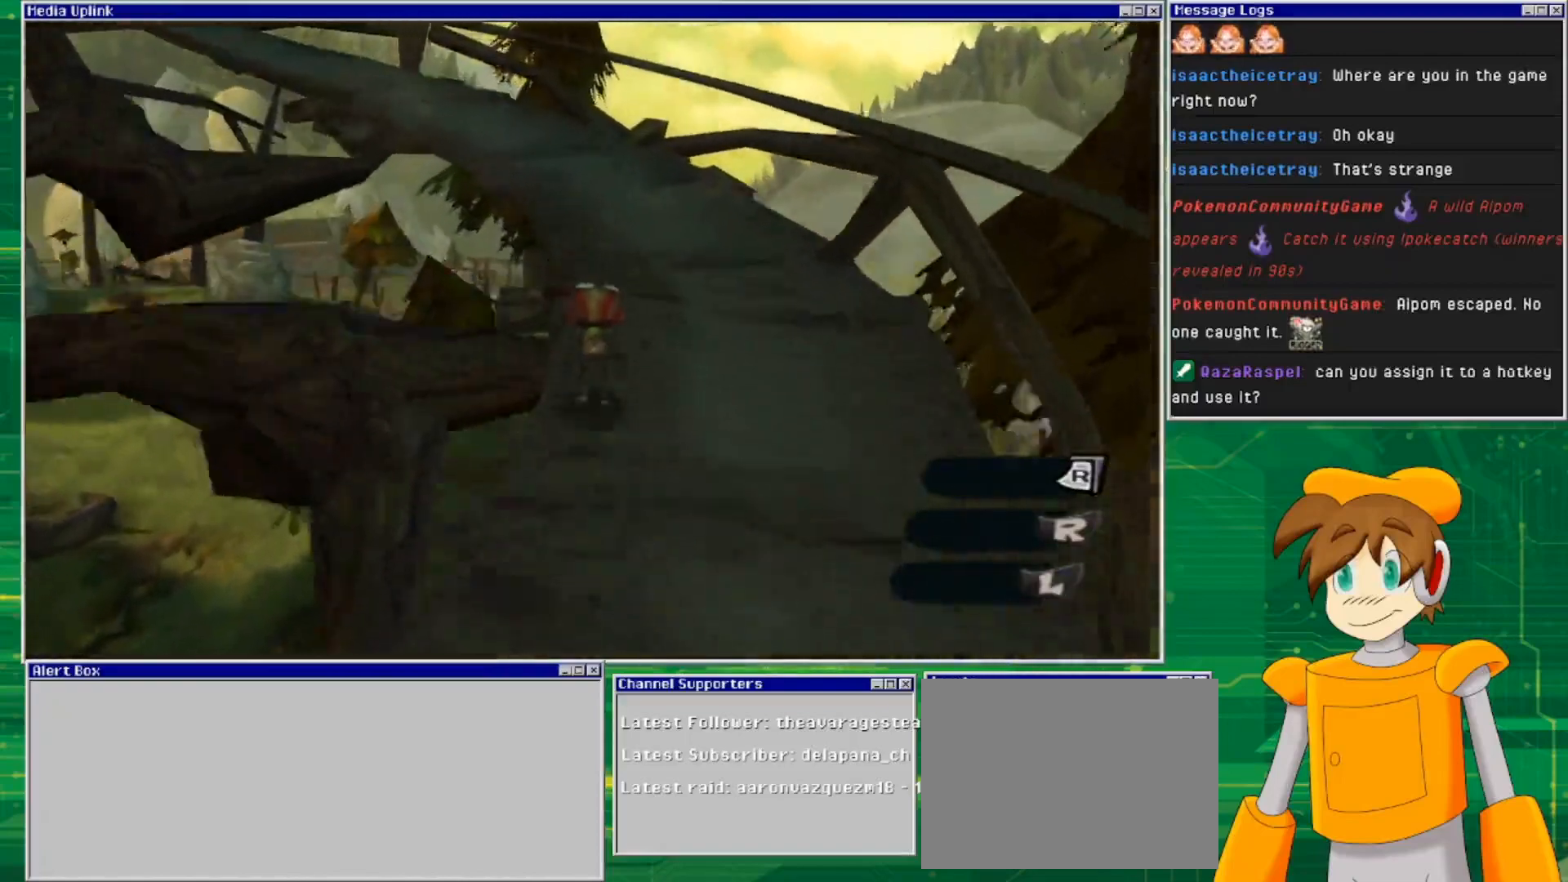
{"buttons": [], "left_stick": "up", "right_stick": "left", "events": [[267, "right_stick", "left"]]}
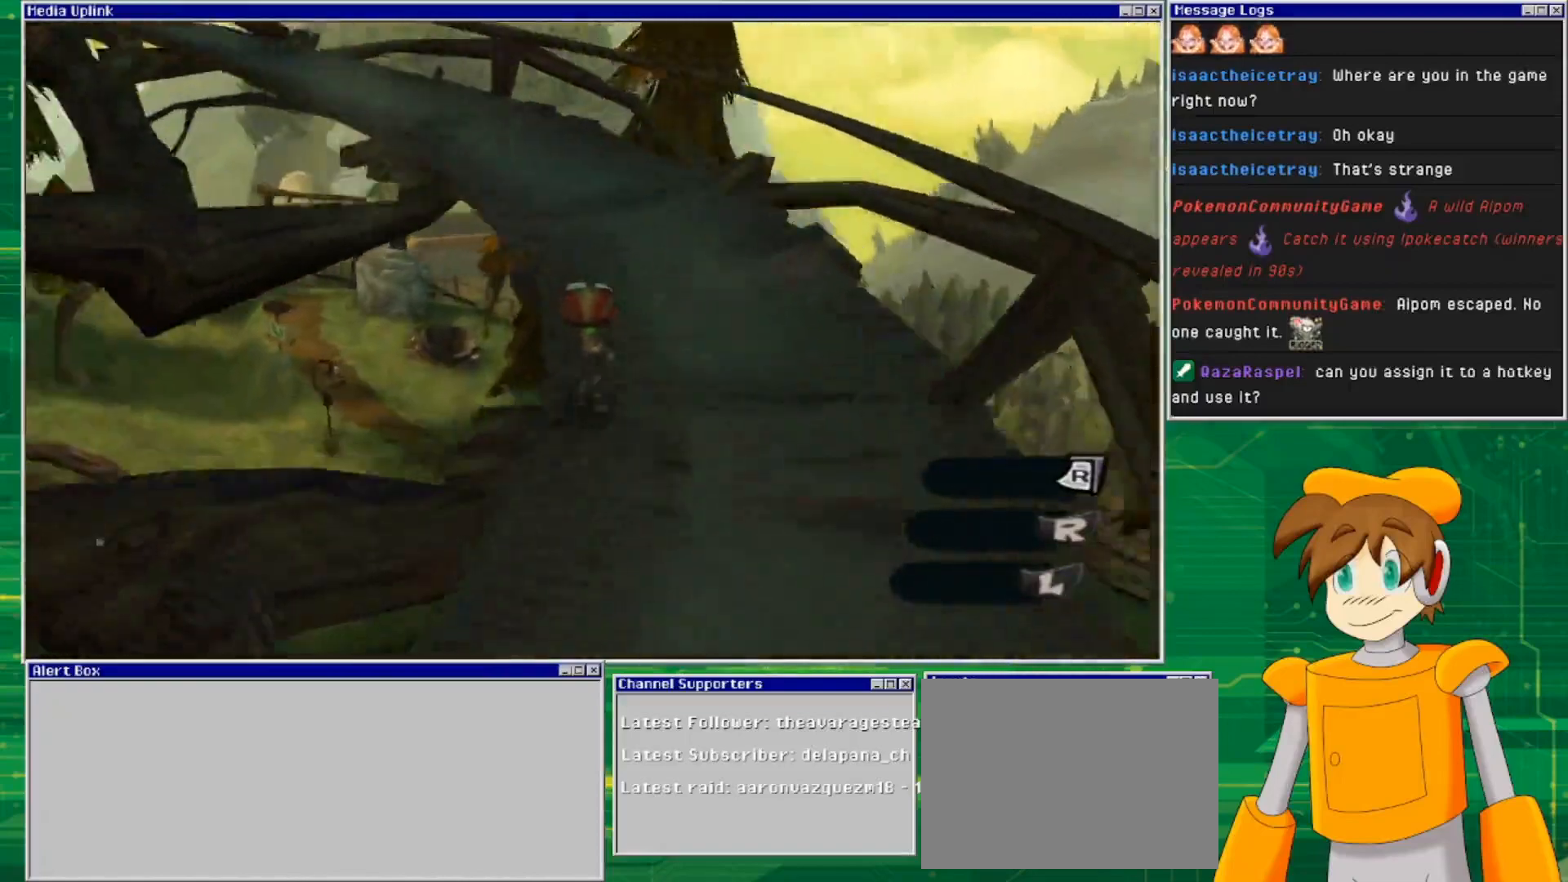
{"buttons": [], "left_stick": "up-right", "right_stick": "left", "events": [[333, "left_stick", "up-right"]]}
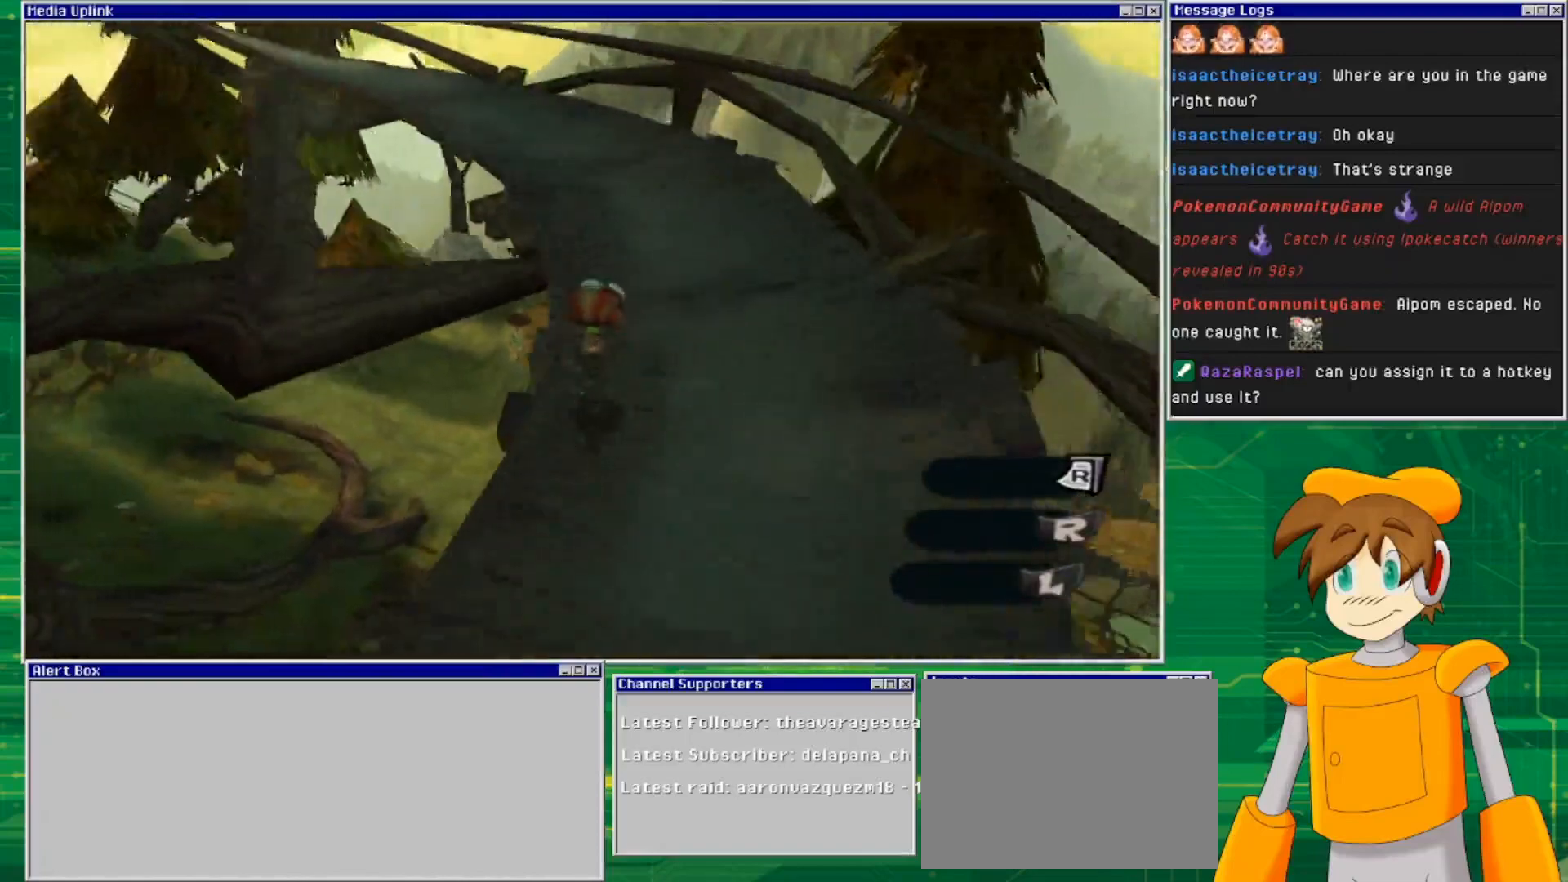
{"buttons": [], "left_stick": "up-right", "right_stick": "left", "events": []}
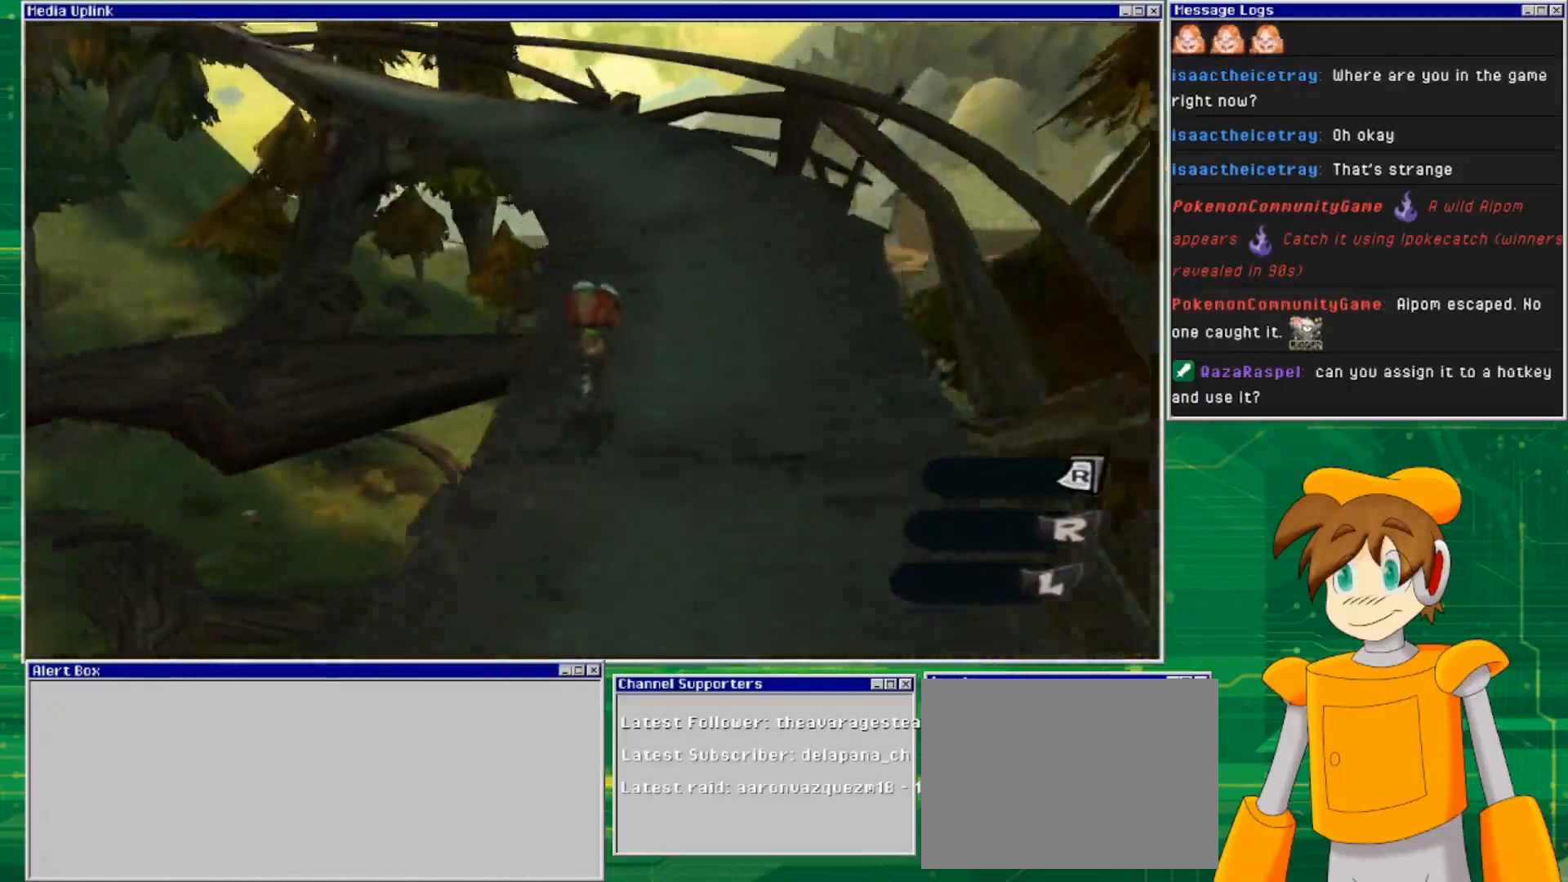
{"buttons": [], "left_stick": "up-right", "right_stick": "left", "events": []}
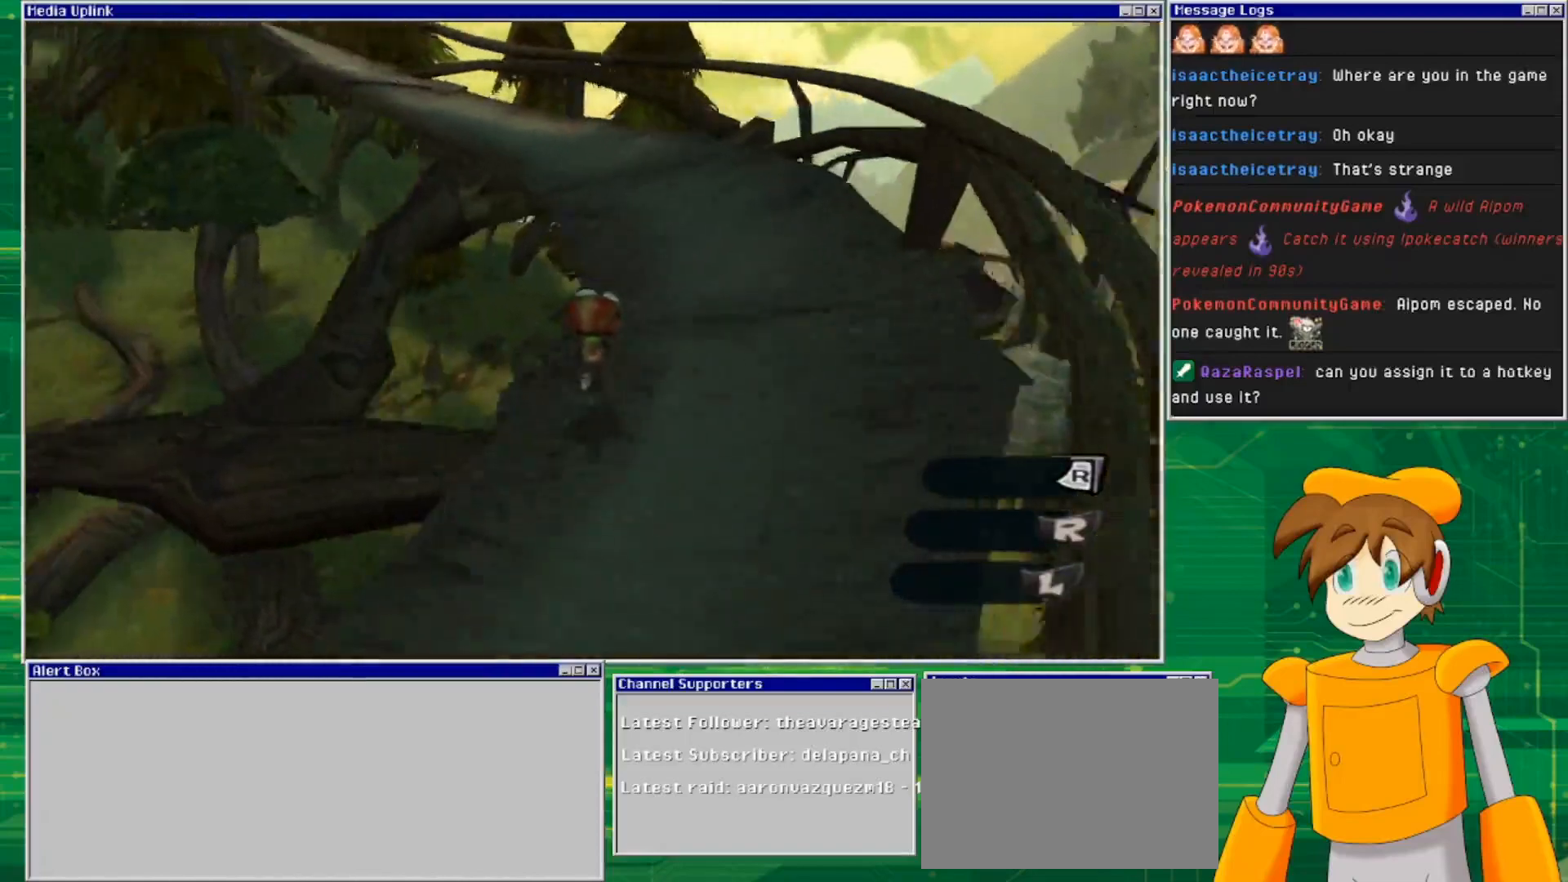
{"buttons": [], "left_stick": "up-right", "right_stick": "left", "events": []}
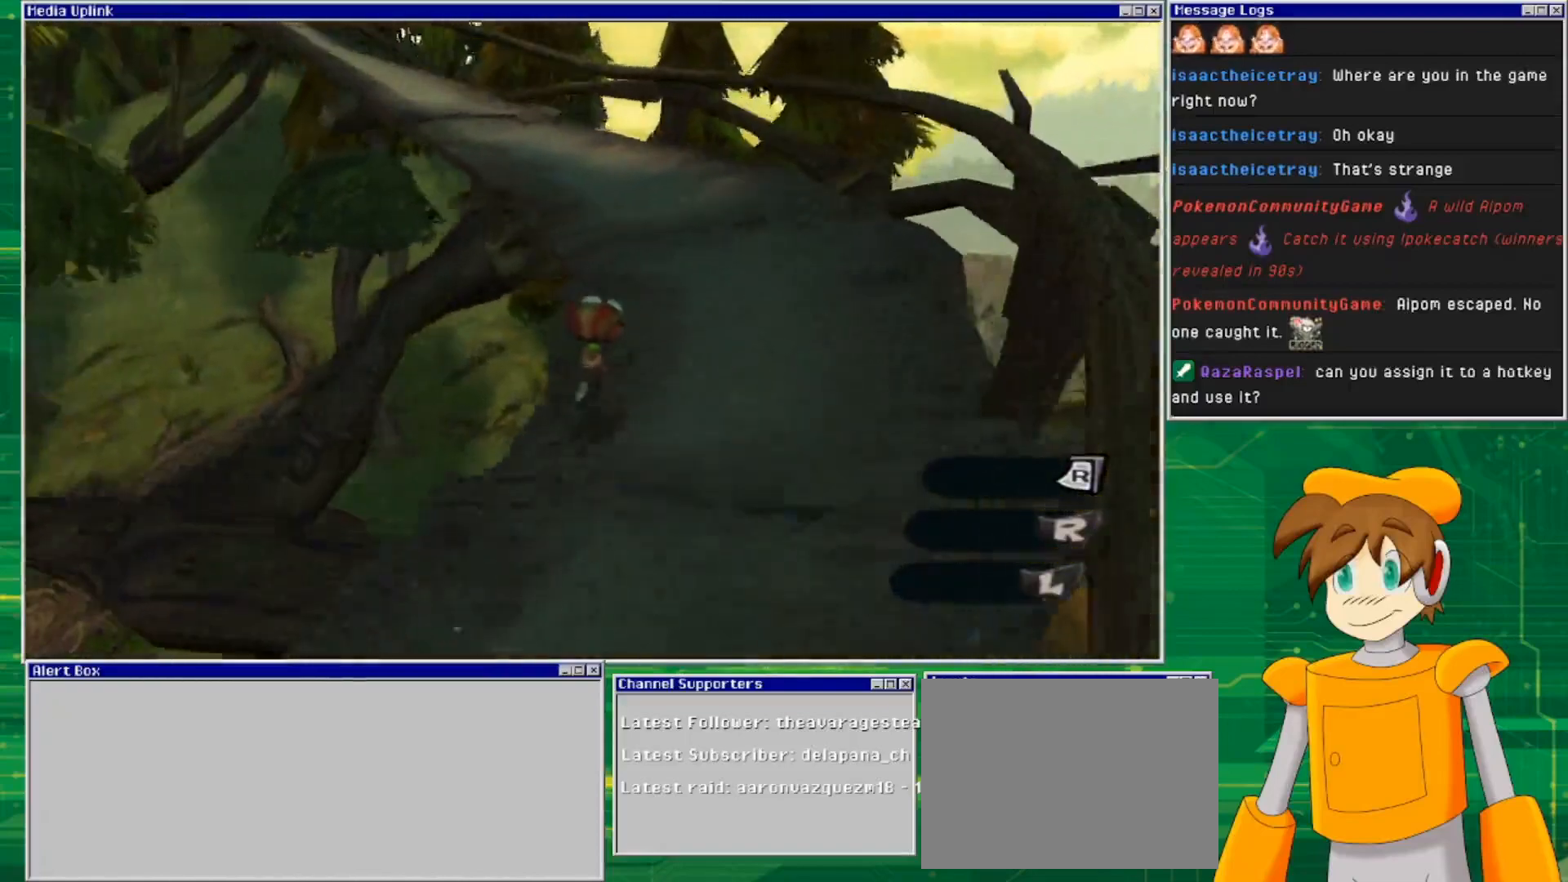
{"buttons": [], "left_stick": "up-right", "right_stick": "left", "events": []}
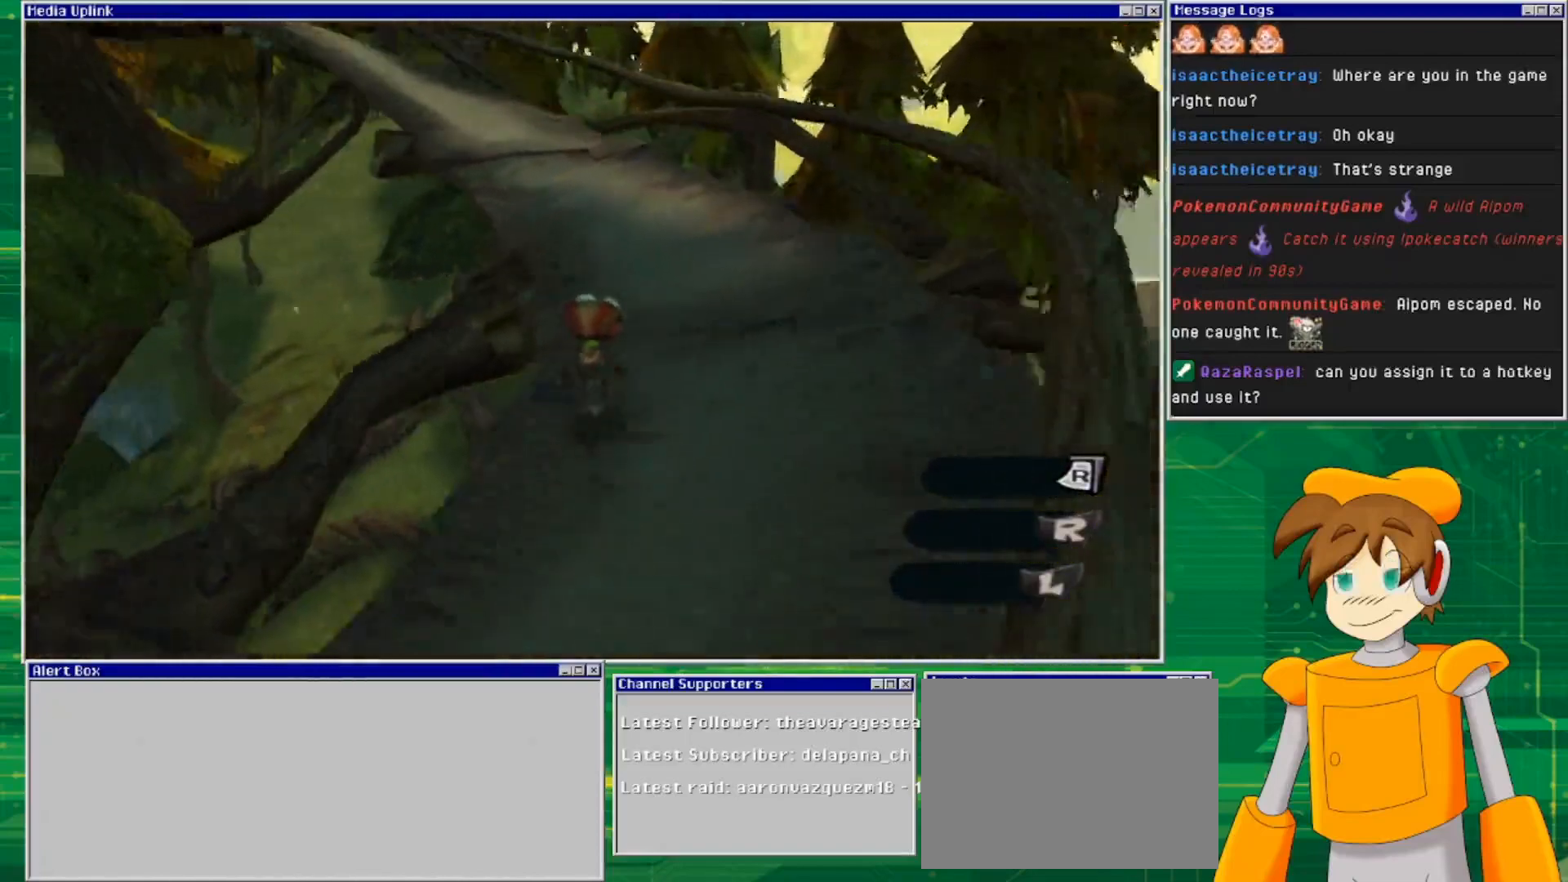
{"buttons": [], "left_stick": "up-right", "right_stick": "left", "events": []}
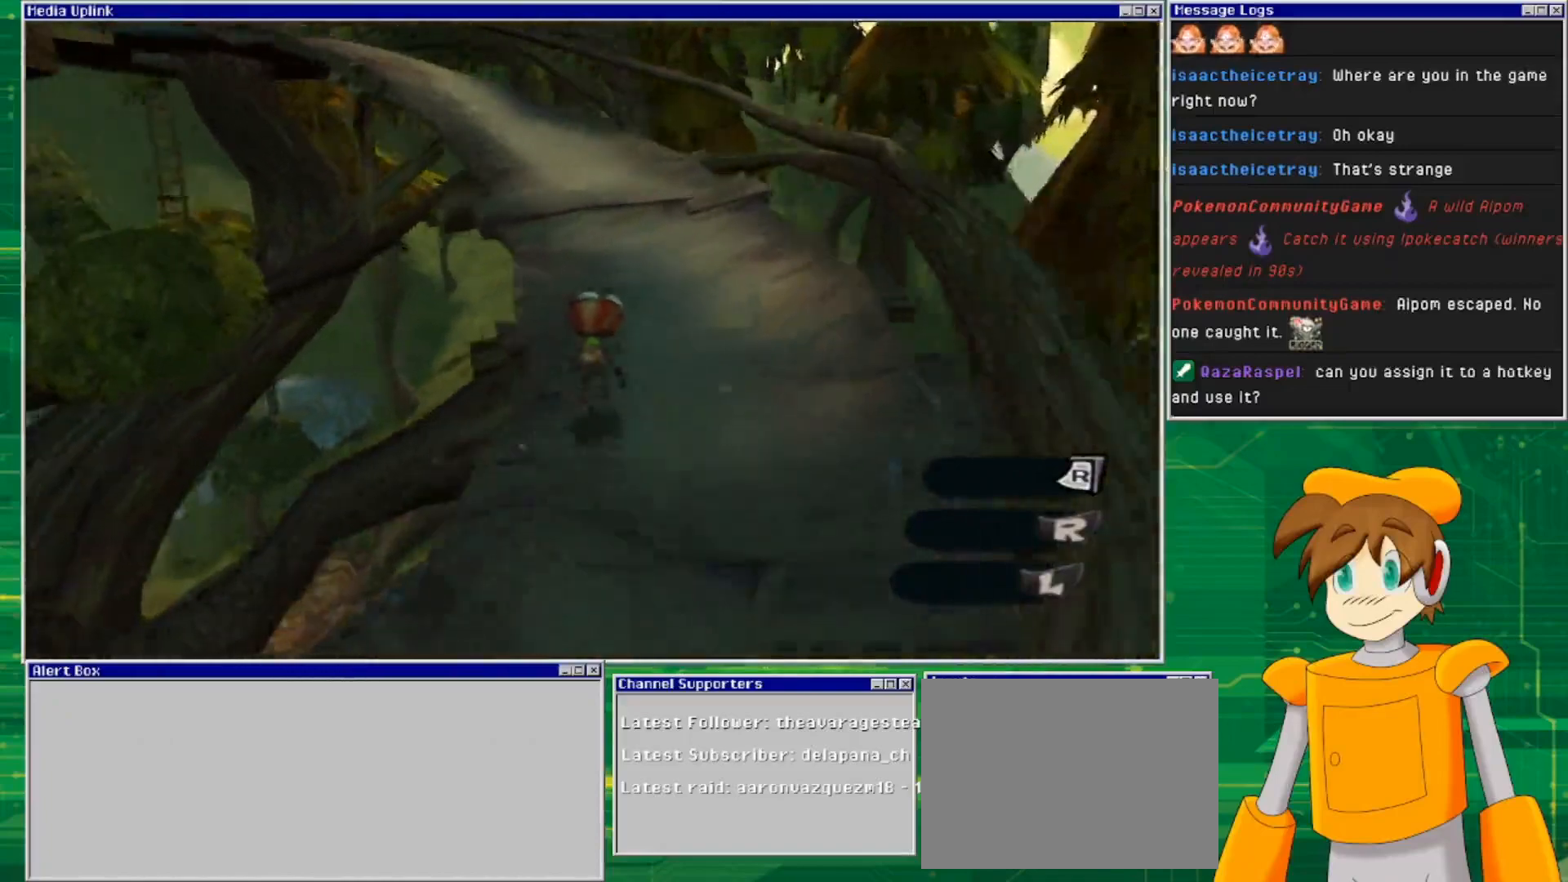
{"buttons": [], "left_stick": "up-right", "right_stick": "left", "events": []}
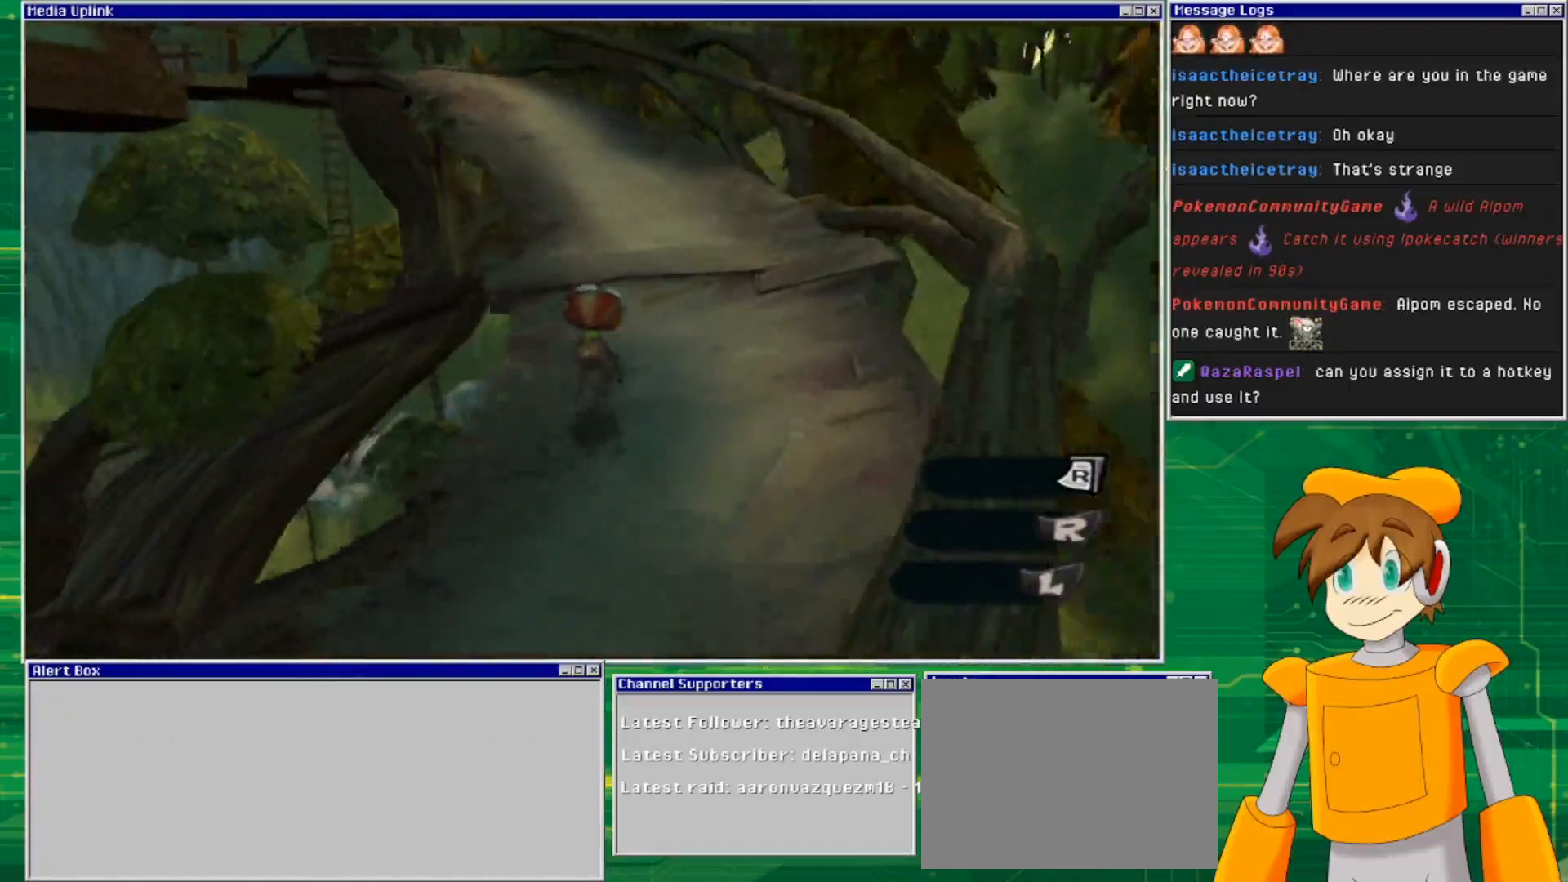
{"buttons": [], "left_stick": "up-right", "right_stick": "left", "events": []}
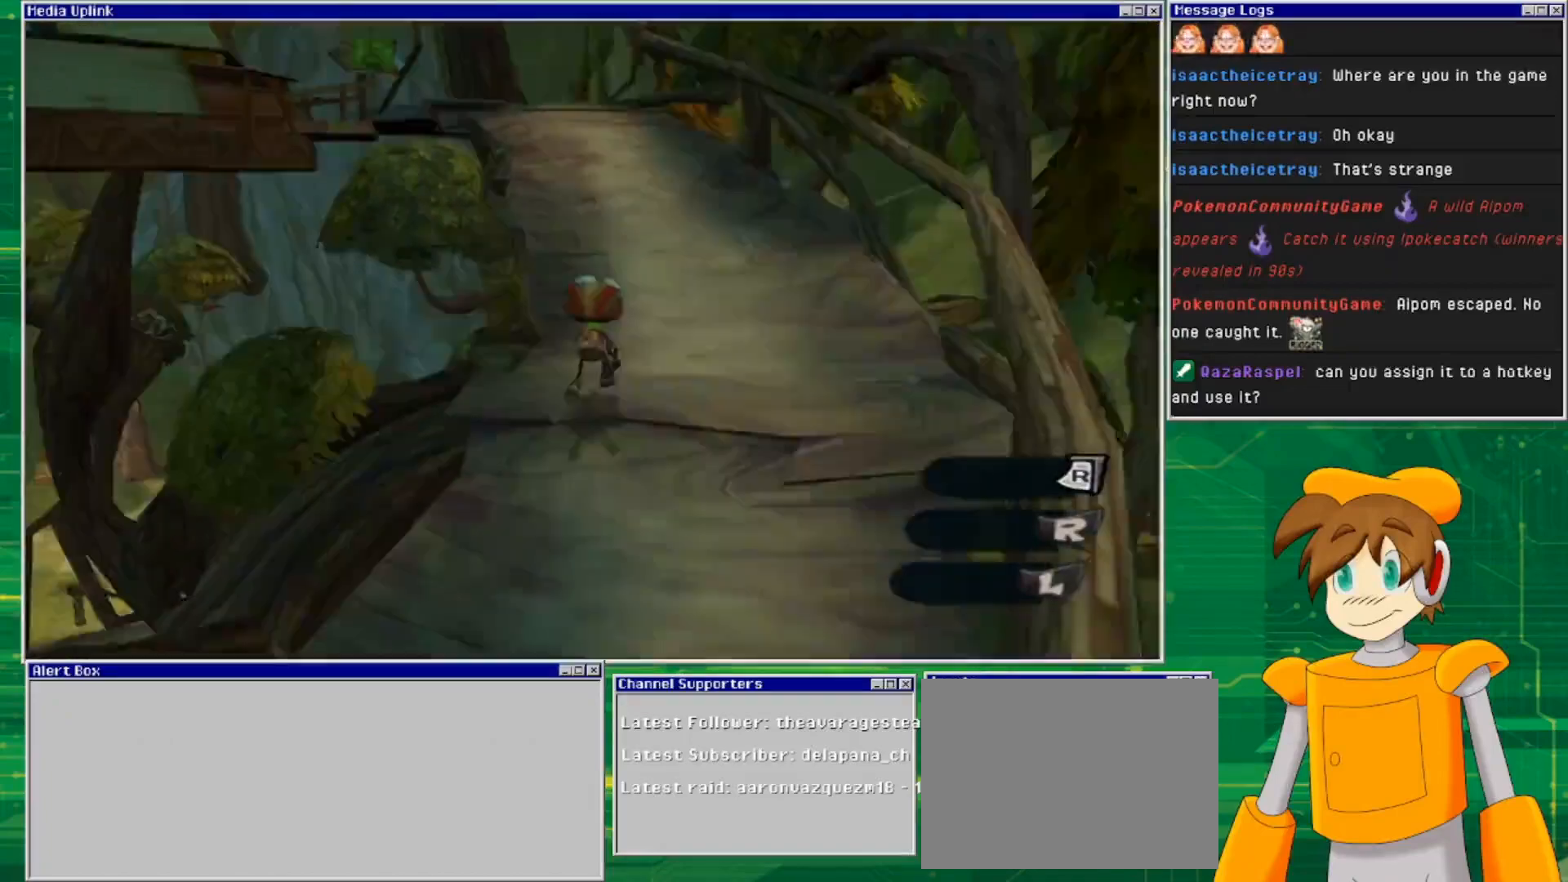
{"buttons": [], "left_stick": "up-right", "right_stick": "left", "events": []}
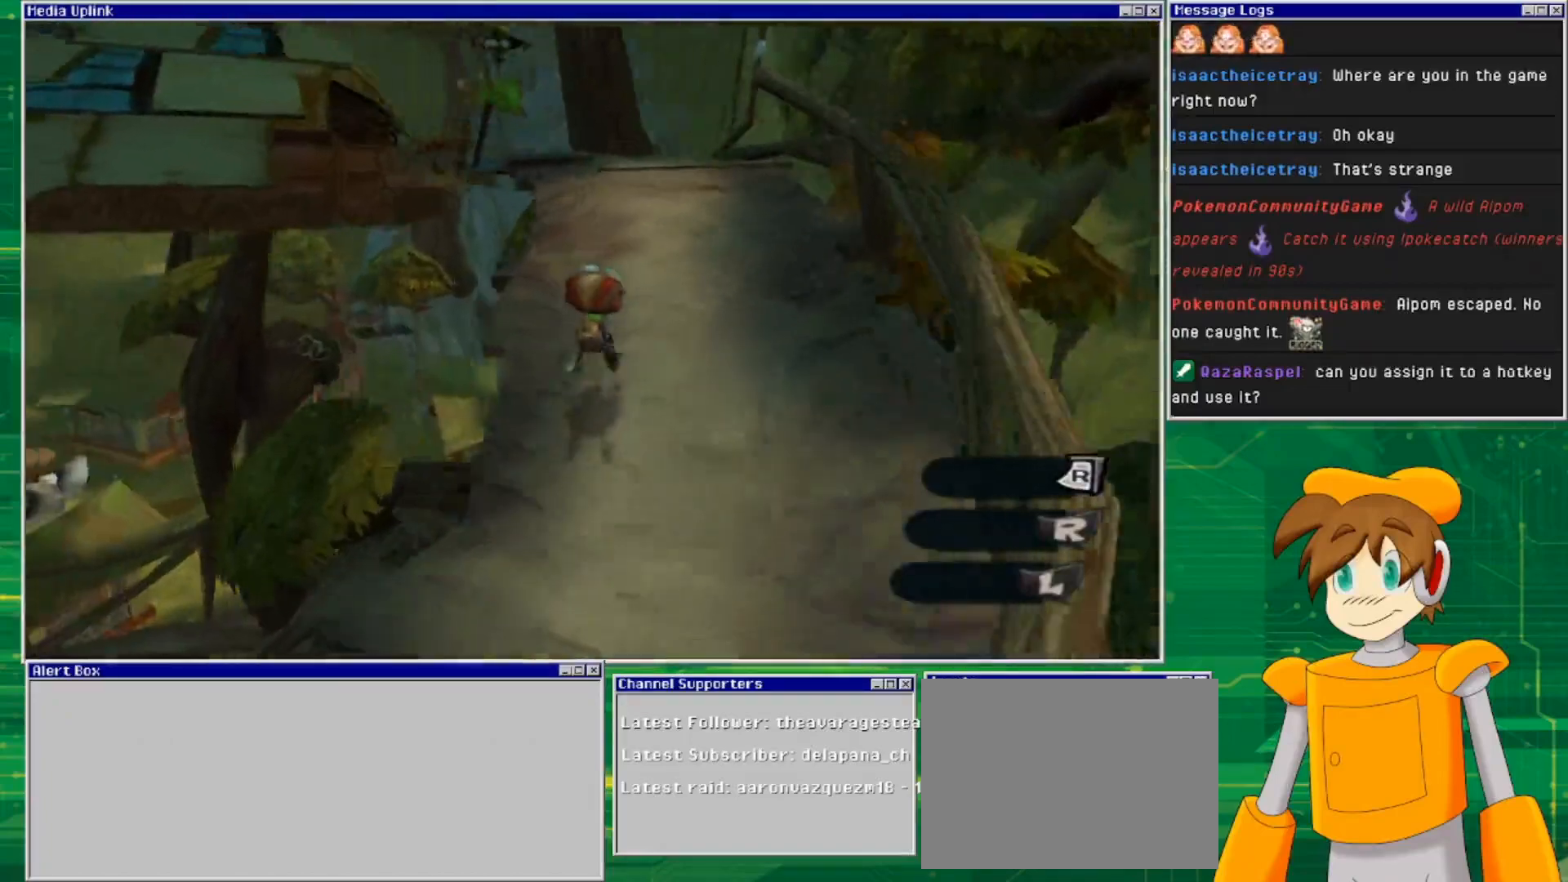
{"buttons": [], "left_stick": "up-right", "right_stick": "left", "events": []}
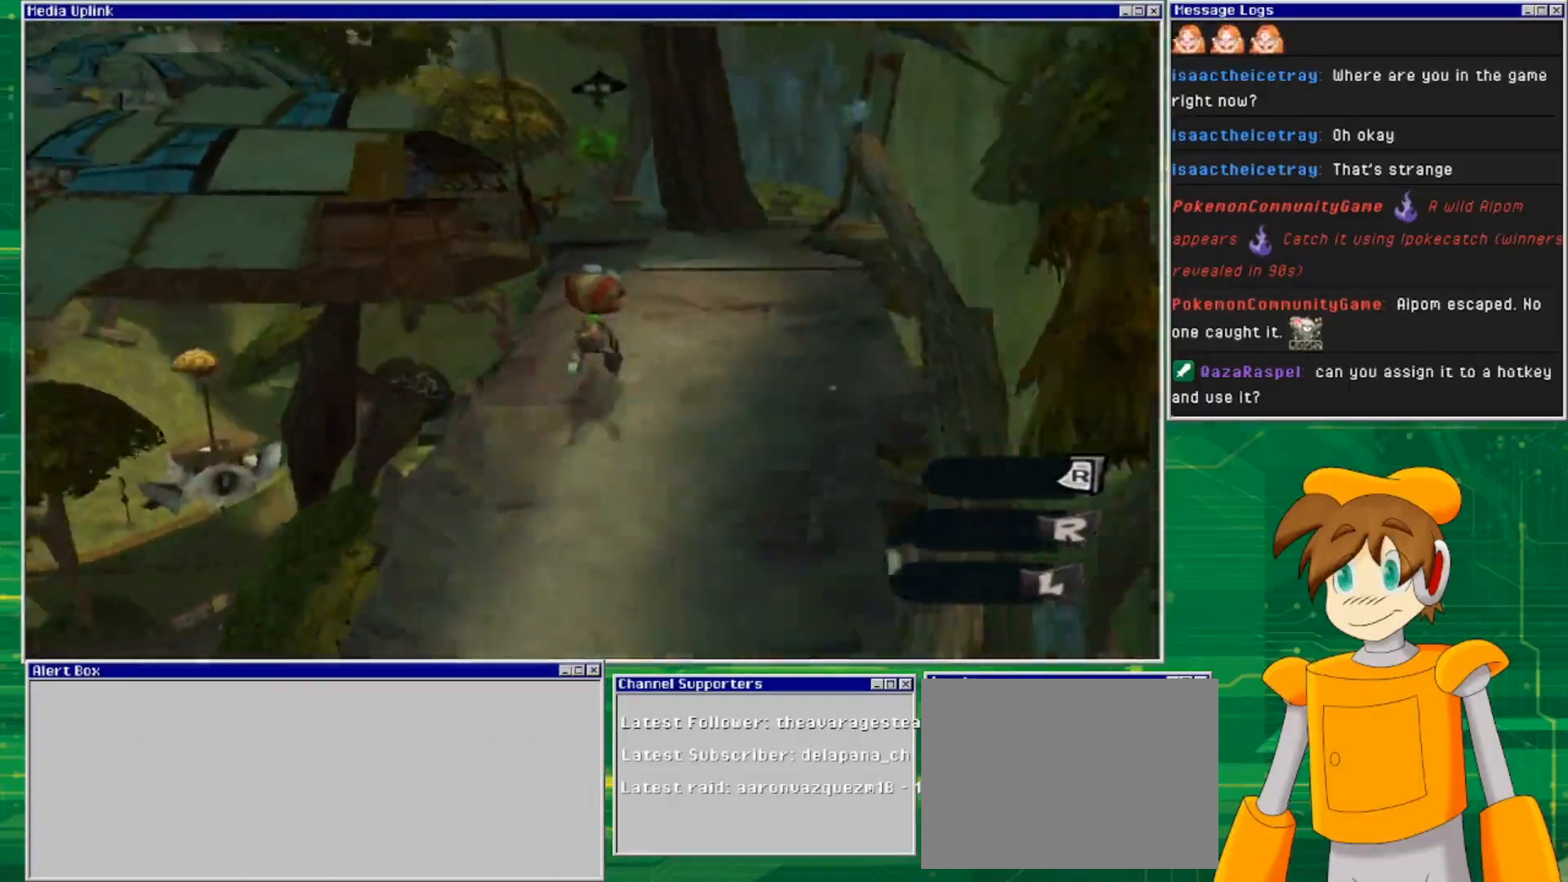
{"buttons": [], "left_stick": "up-right", "right_stick": "left", "events": []}
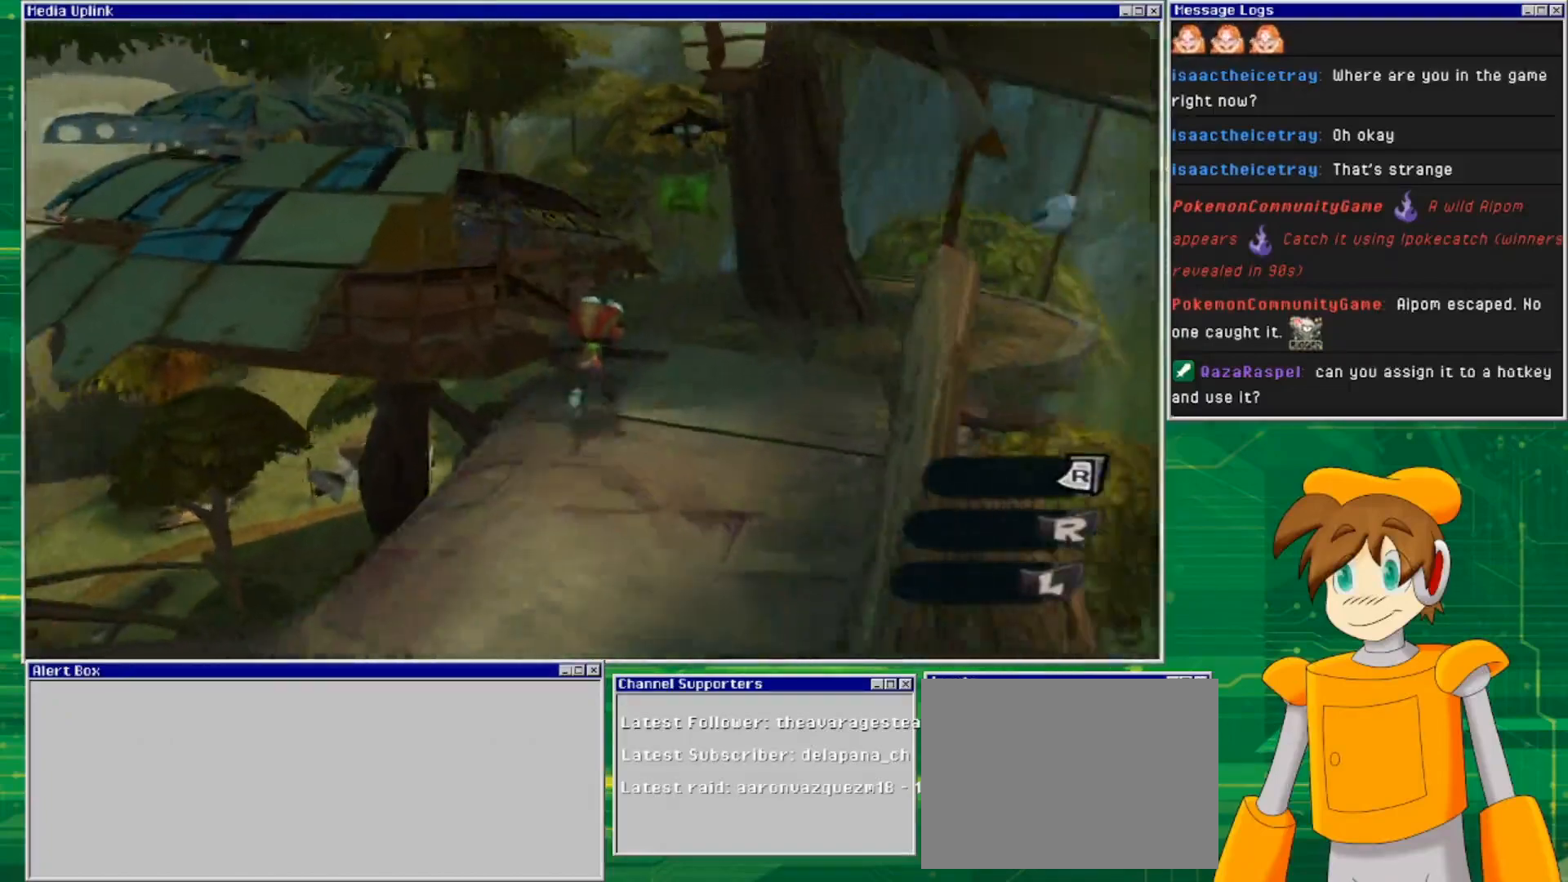
{"buttons": [], "left_stick": "up-right", "right_stick": "left", "events": []}
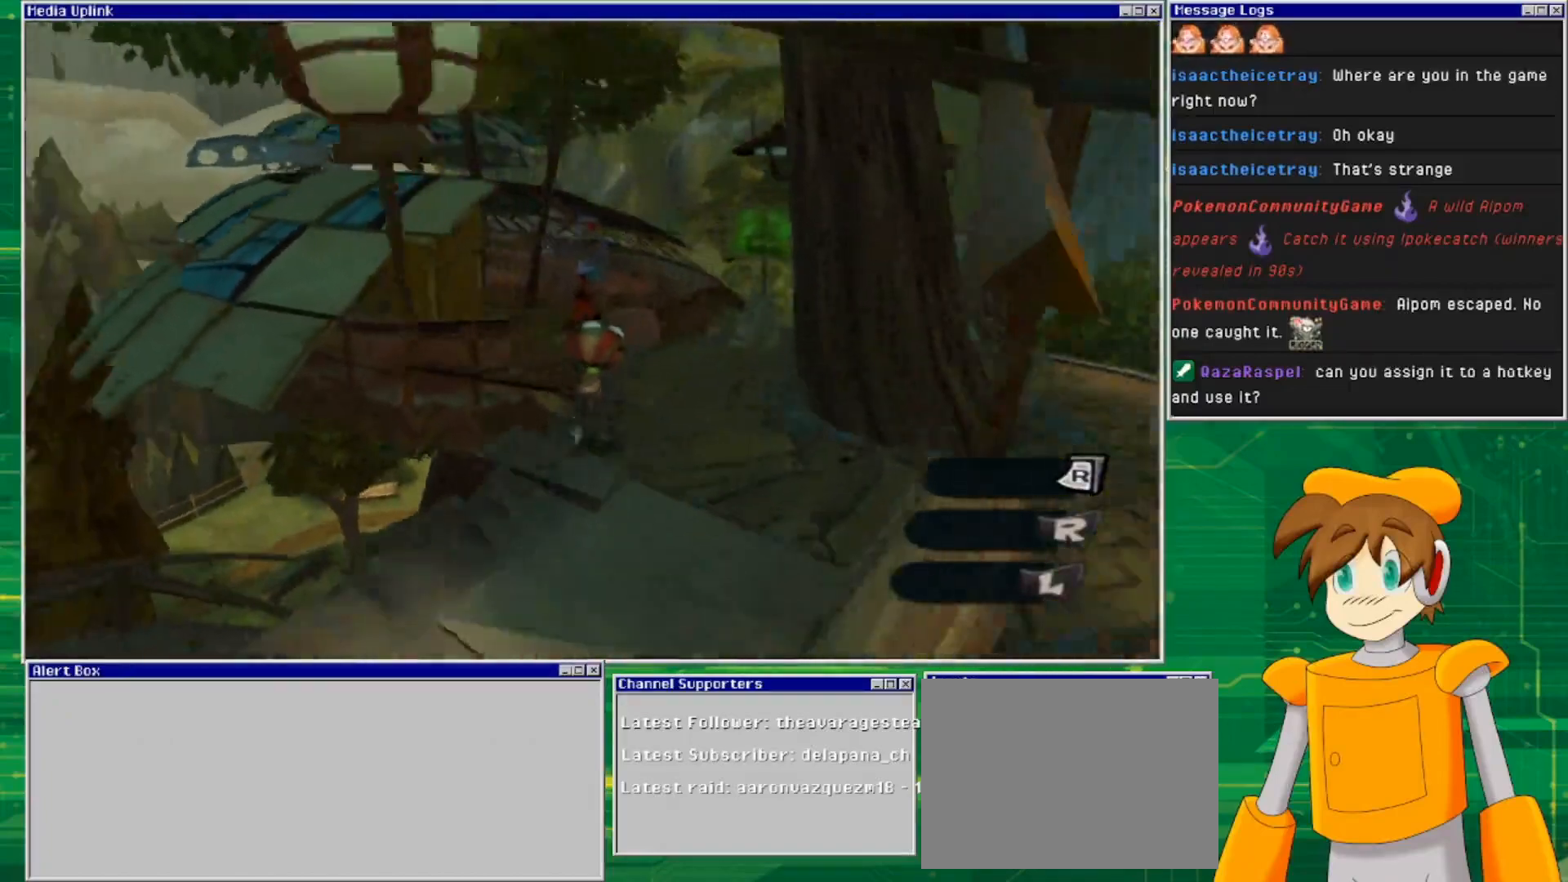
{"buttons": [], "left_stick": "up-right", "right_stick": "left", "events": []}
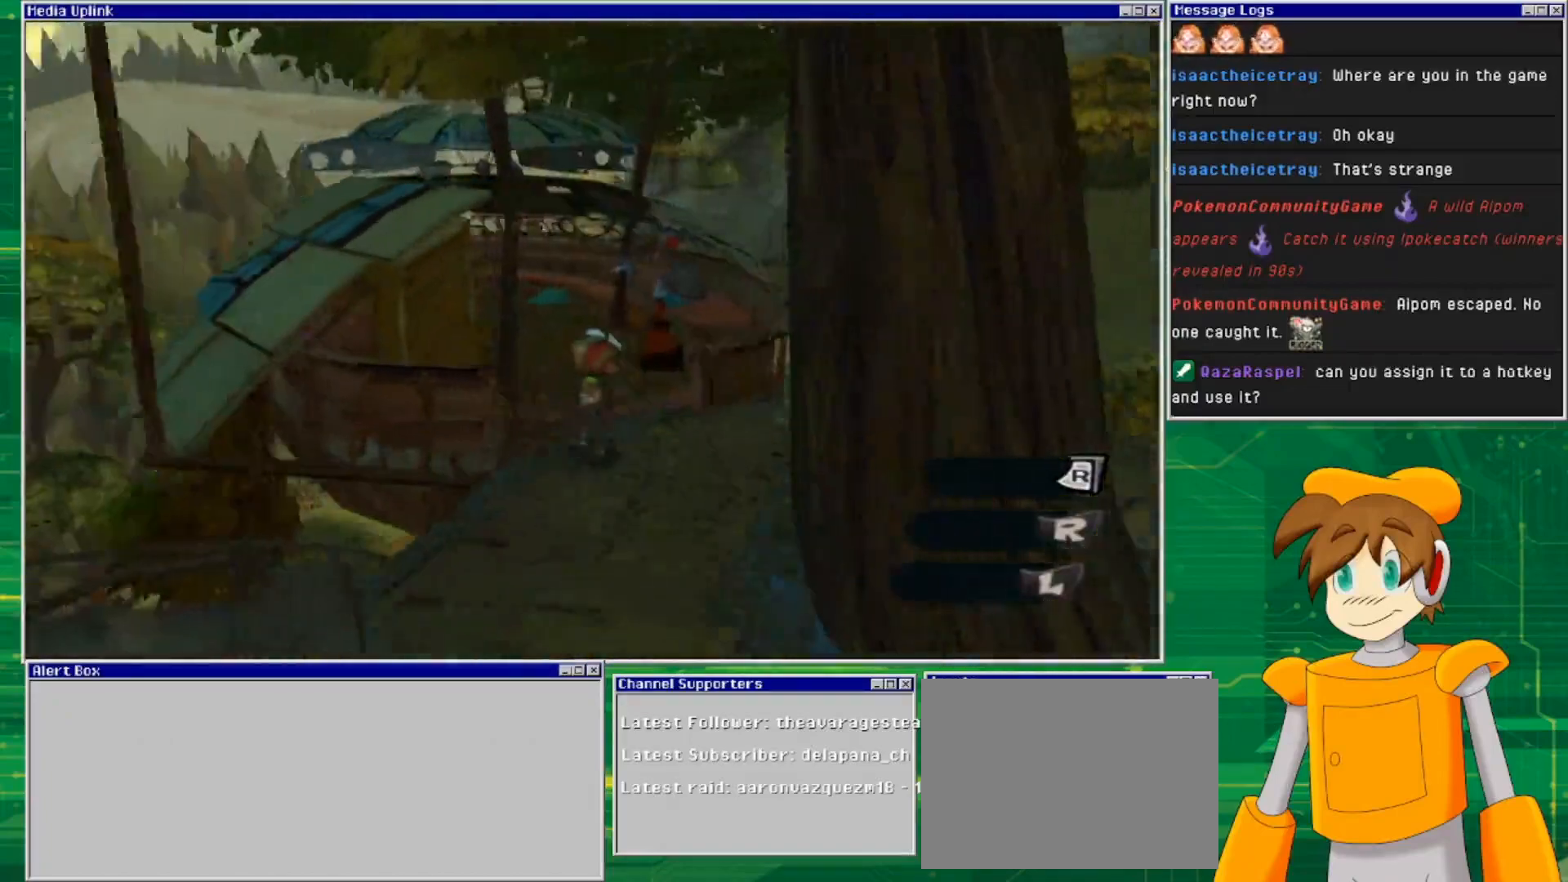
{"buttons": [], "left_stick": "up", "right_stick": "left", "events": [[67, "left_stick", "up"]]}
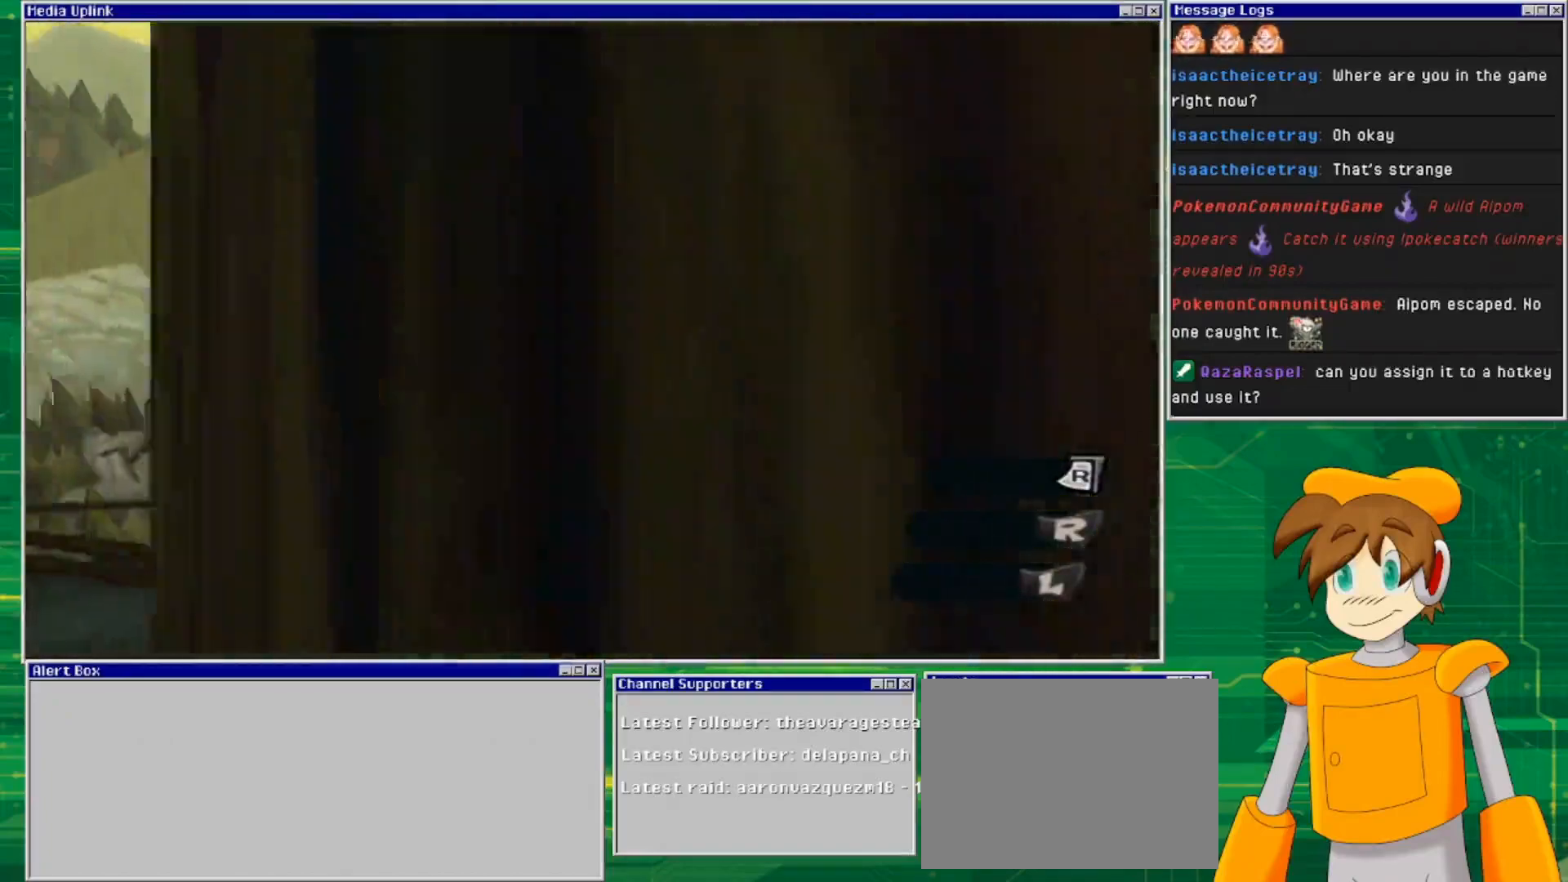
{"buttons": [], "left_stick": "up", "right_stick": "center", "events": [[200, "right_stick", "center"]]}
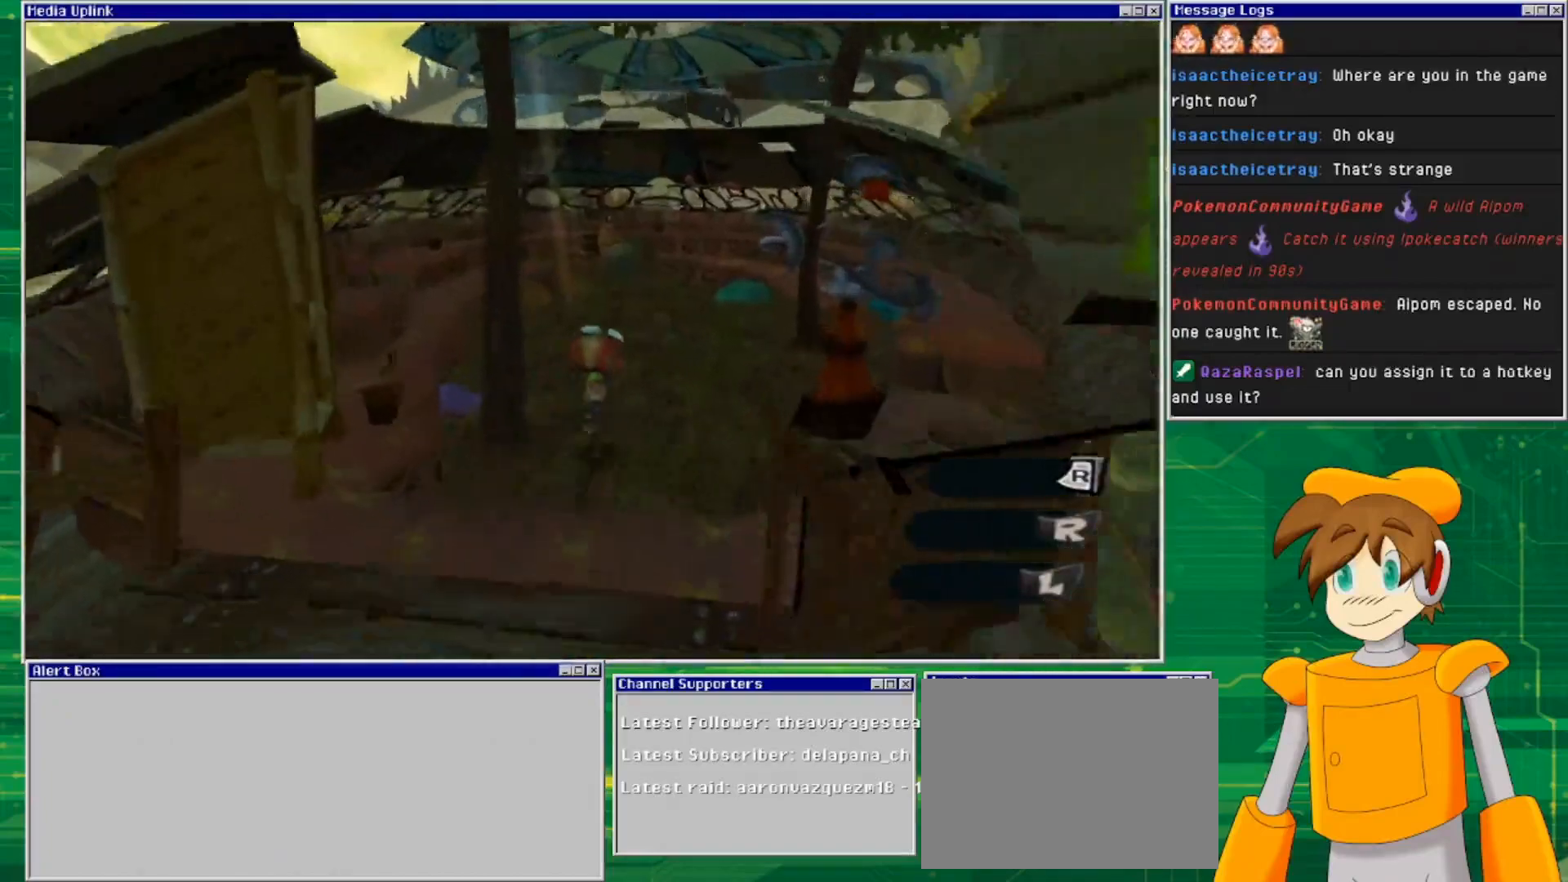
{"buttons": [], "left_stick": "up", "right_stick": "center", "events": []}
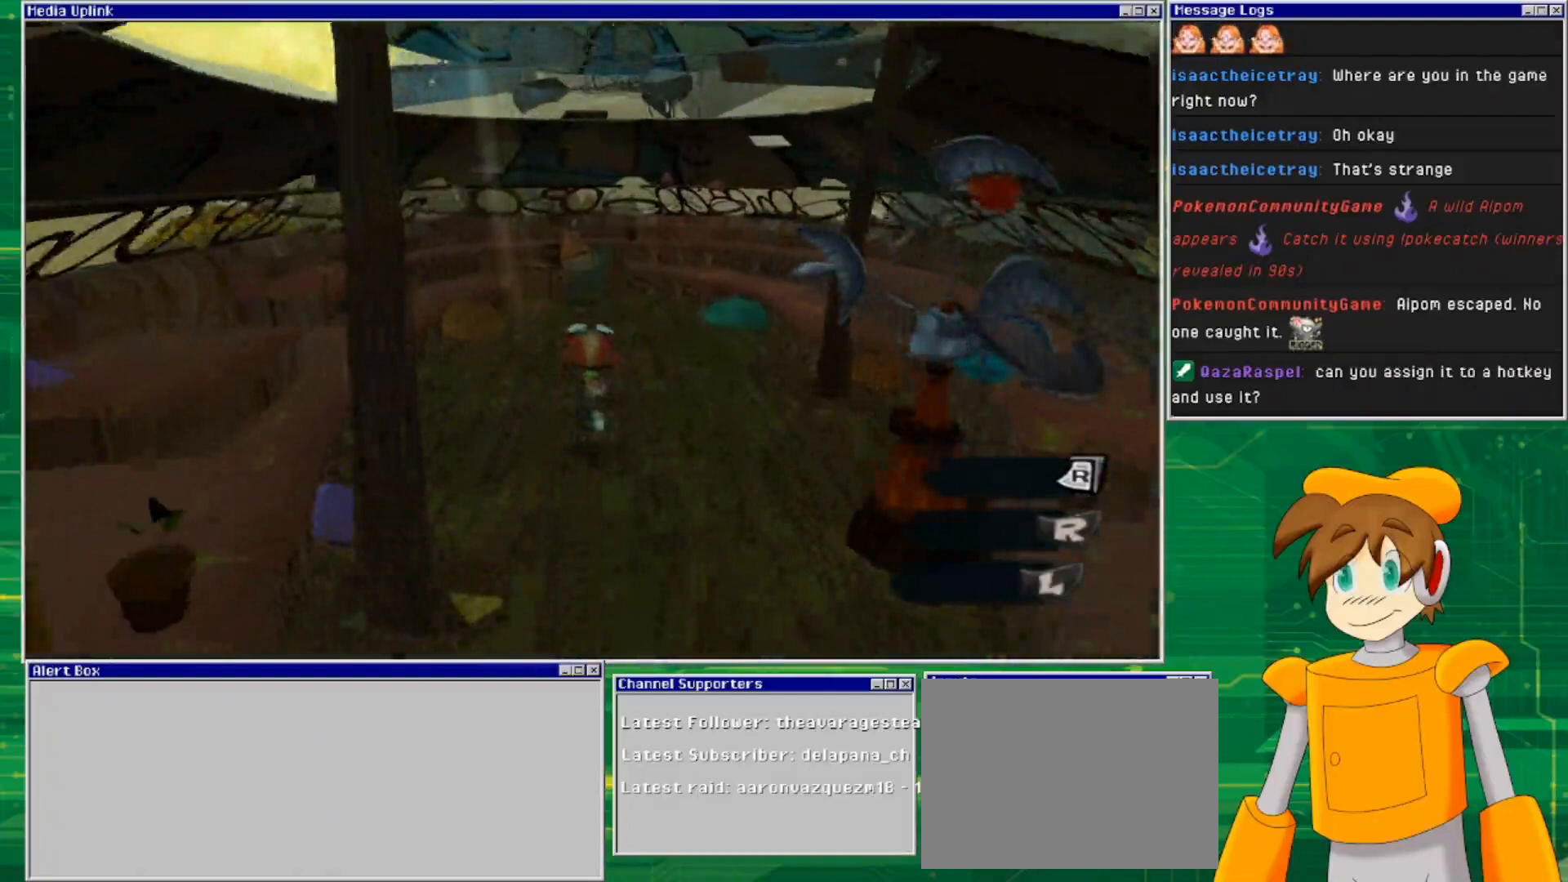
{"buttons": [], "left_stick": "up", "right_stick": "center", "events": []}
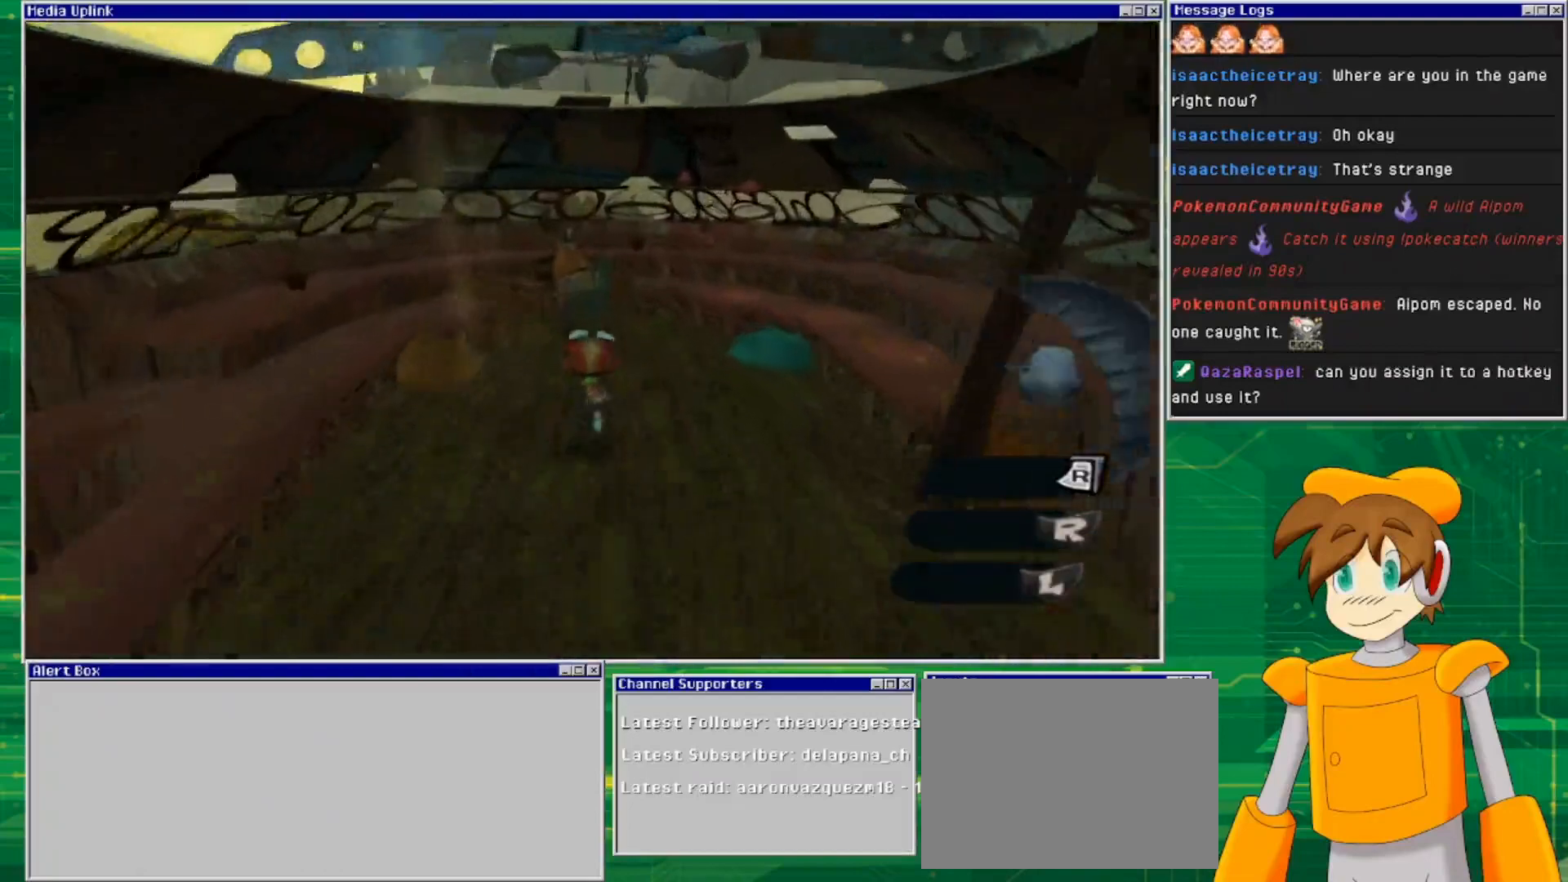
{"buttons": [], "left_stick": "up", "right_stick": "center", "events": []}
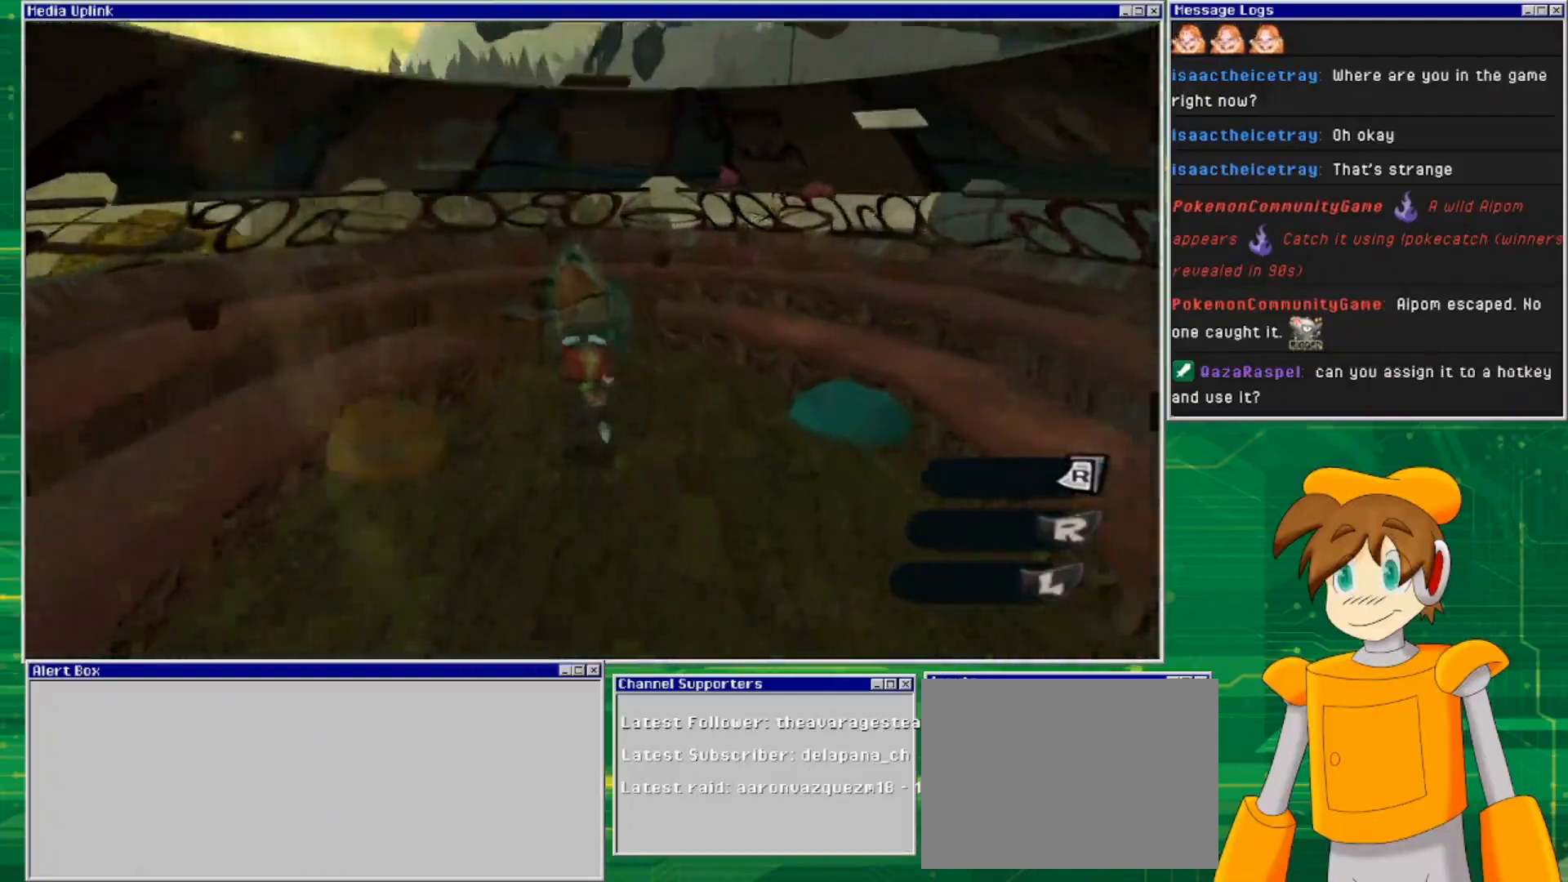
{"buttons": [], "left_stick": "center", "right_stick": "center", "events": [[367, "TRIANGLE", "down"], [367, "left_stick", "center"], [500, "TRIANGLE", "up"]]}